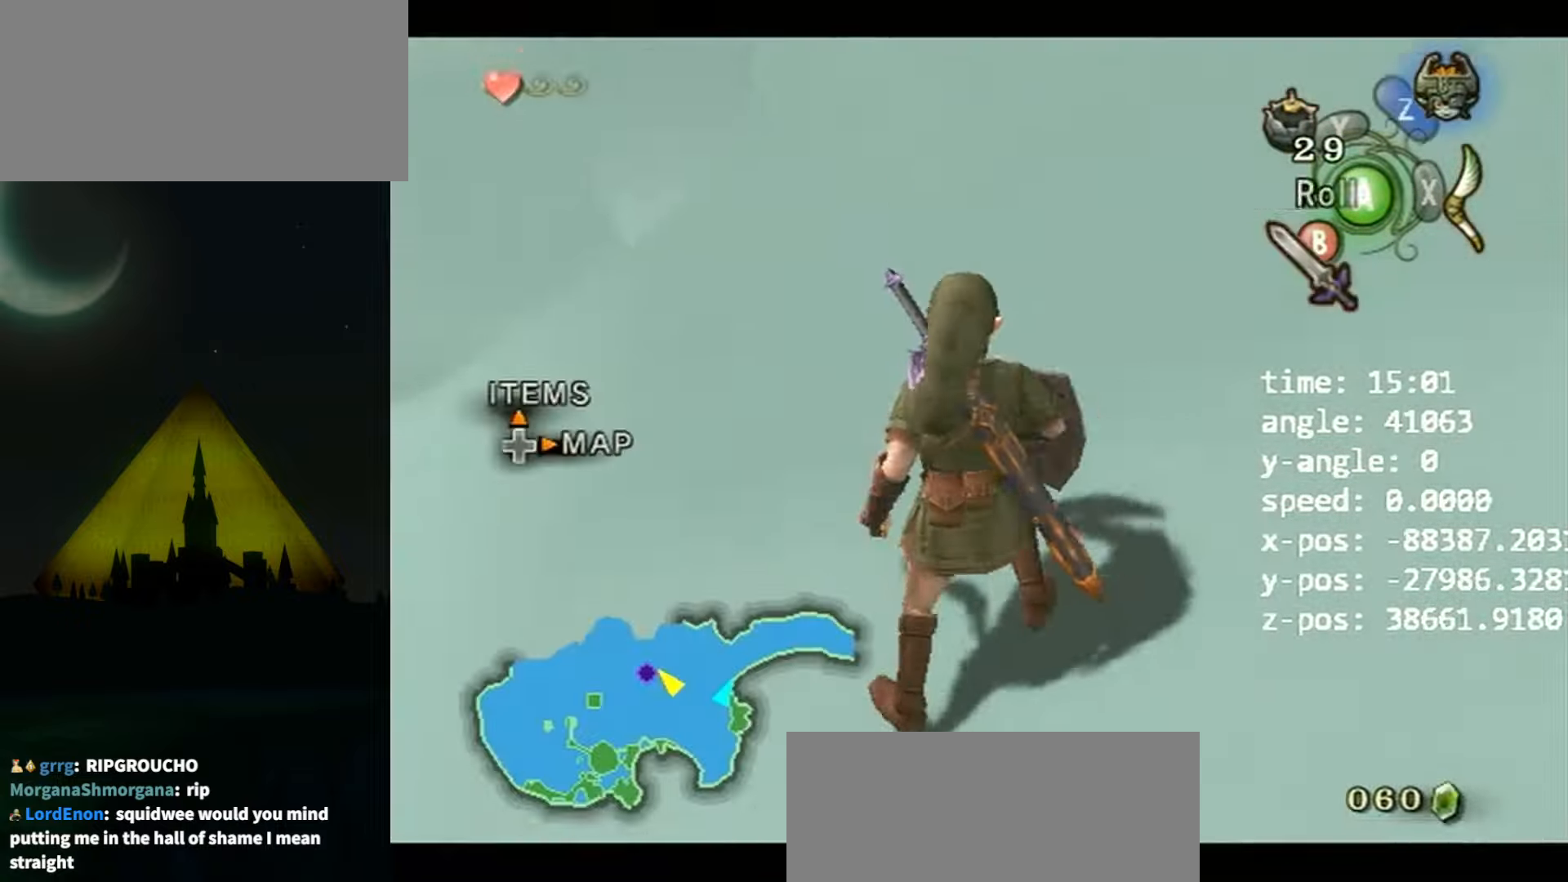
Gameplay with a controller (Nintendo layout); each line is a JSON object with the inputs held at the frame after it. "events" lists button and stick changes between this image and that frame as [ms after this image, input, new state], when the widget could be followed in between. Not read: L3 R3.
{"buttons": ["X", "L1"], "left_stick": "center", "right_stick": "center", "events": [[200, "left_stick", "left"], [233, "A", "down"], [233, "Y", "down"], [267, "A", "up"], [267, "left_stick", "center"], [300, "Y", "up"], [500, "X", "down"]]}
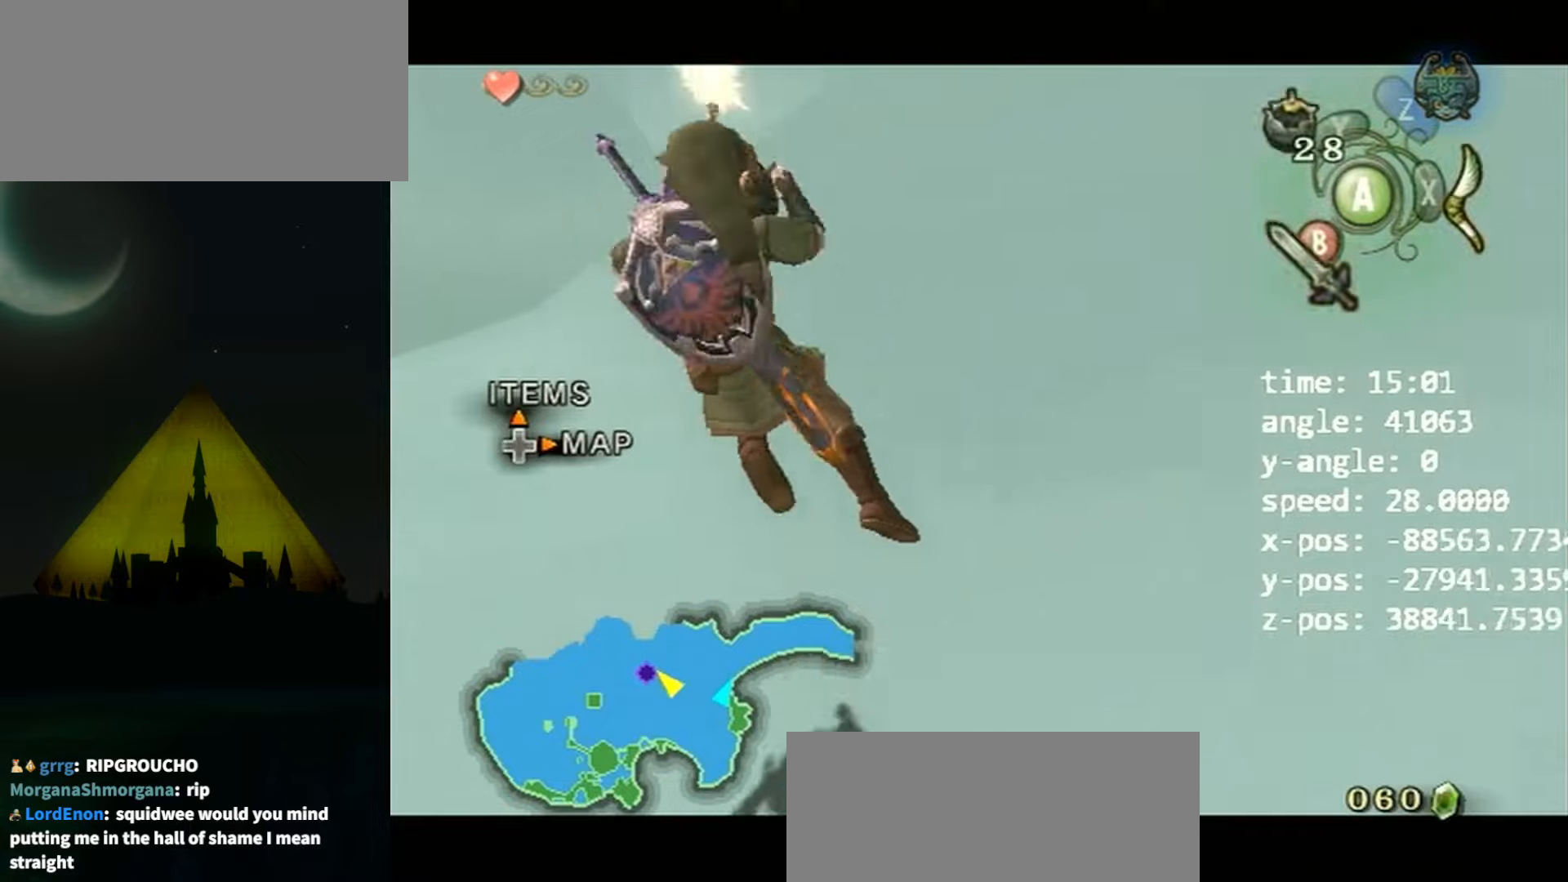
{"buttons": ["L1"], "left_stick": "center", "right_stick": "center", "events": [[100, "X", "up"]]}
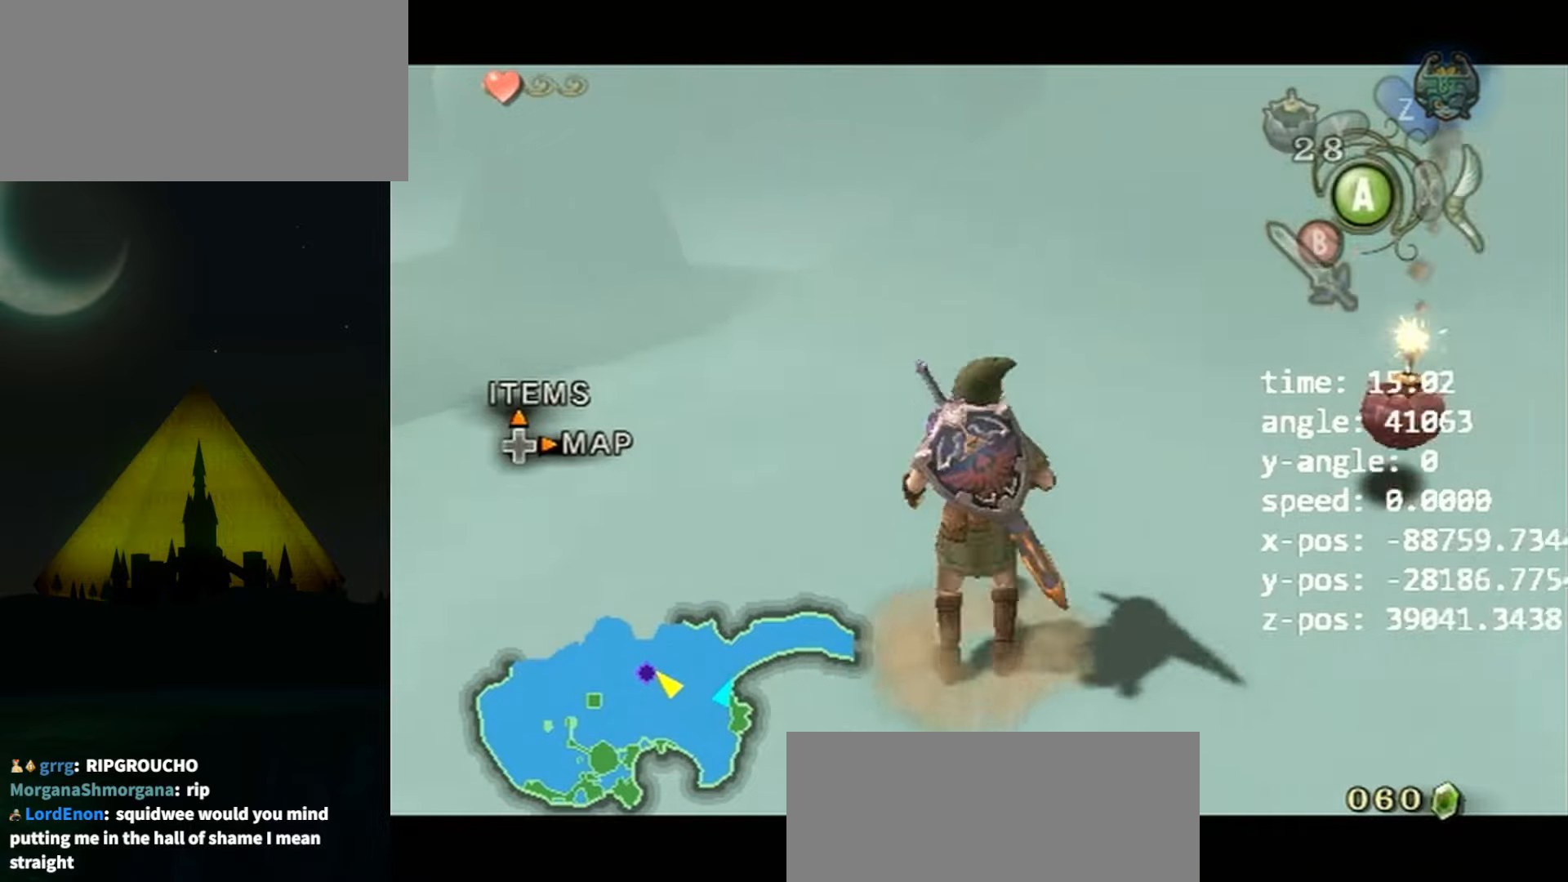
{"buttons": ["L1"], "left_stick": "center", "right_stick": "center", "events": [[33, "A", "down"], [33, "left_stick", "left"], [133, "A", "up"], [133, "left_stick", "center"]]}
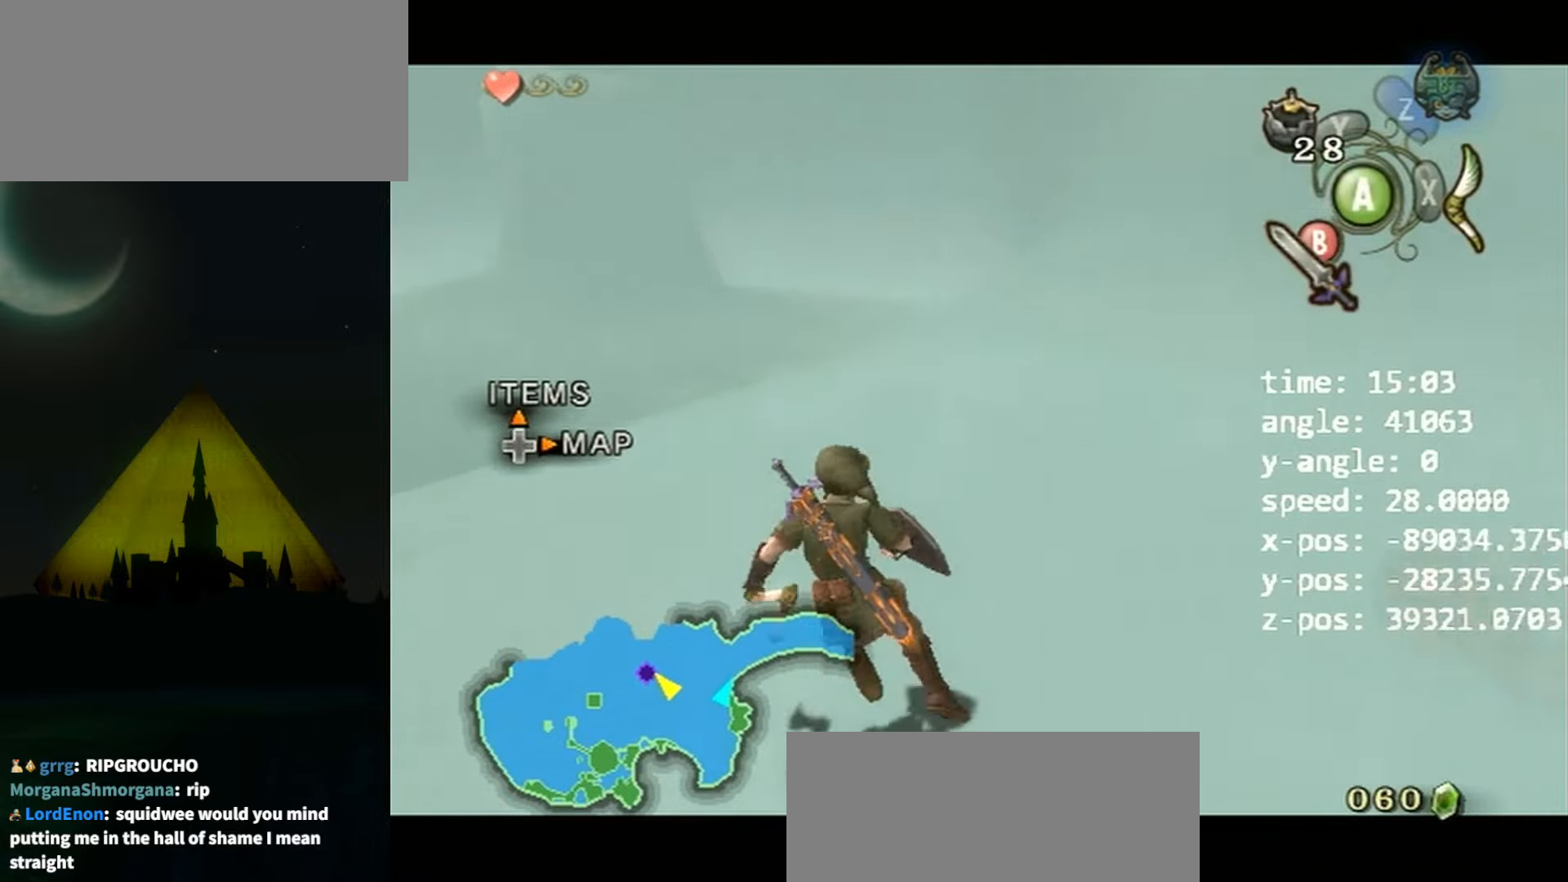
{"buttons": ["L1", "R1"], "left_stick": "center", "right_stick": "center", "events": [[300, "A", "down"], [300, "left_stick", "left"], [333, "Y", "down"], [366, "left_stick", "center"], [400, "A", "up"], [400, "R1", "down"], [400, "Y", "up"]]}
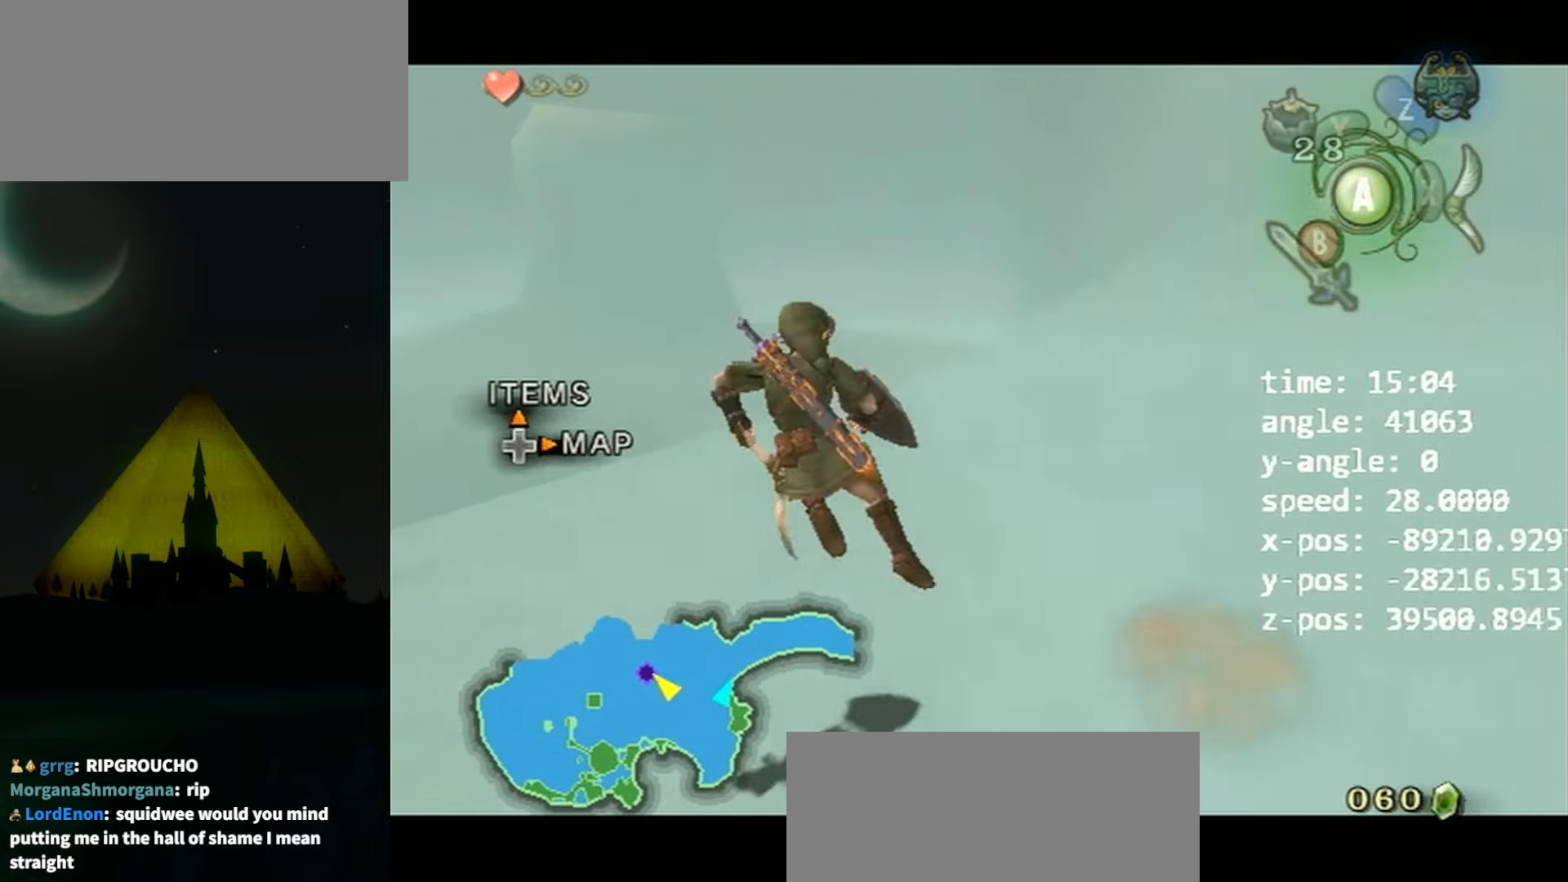
{"buttons": ["L1"], "left_stick": "center", "right_stick": "center", "events": [[100, "X", "down"], [200, "X", "up"], [333, "R1", "up"]]}
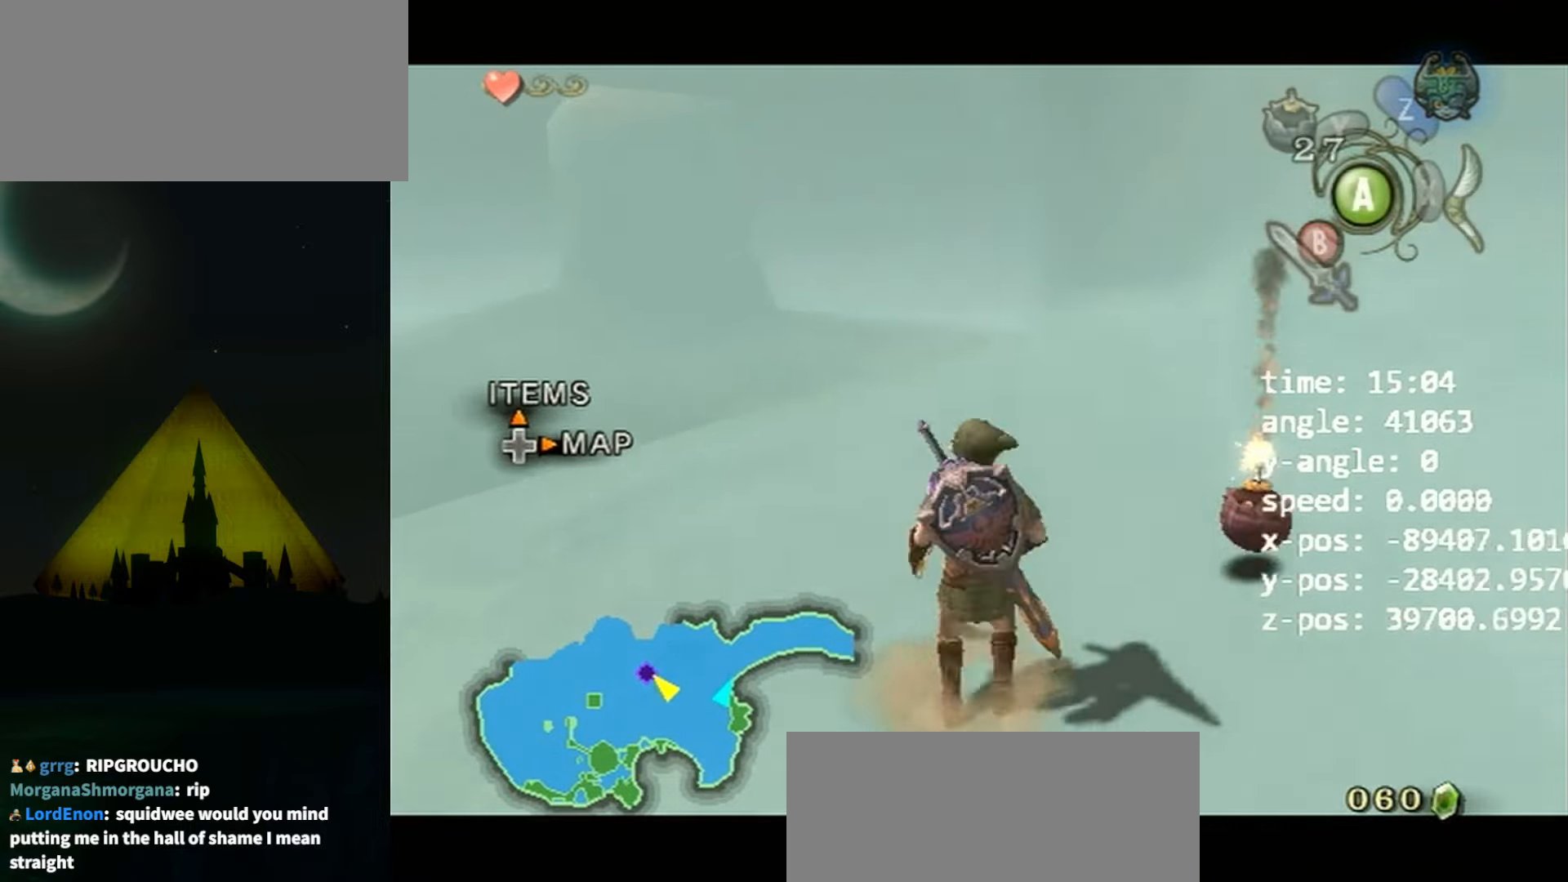
{"buttons": ["L1"], "left_stick": "center", "right_stick": "center", "events": [[33, "A", "down"], [33, "left_stick", "left"], [100, "A", "up"], [100, "left_stick", "center"], [400, "A", "down"], [500, "A", "up"]]}
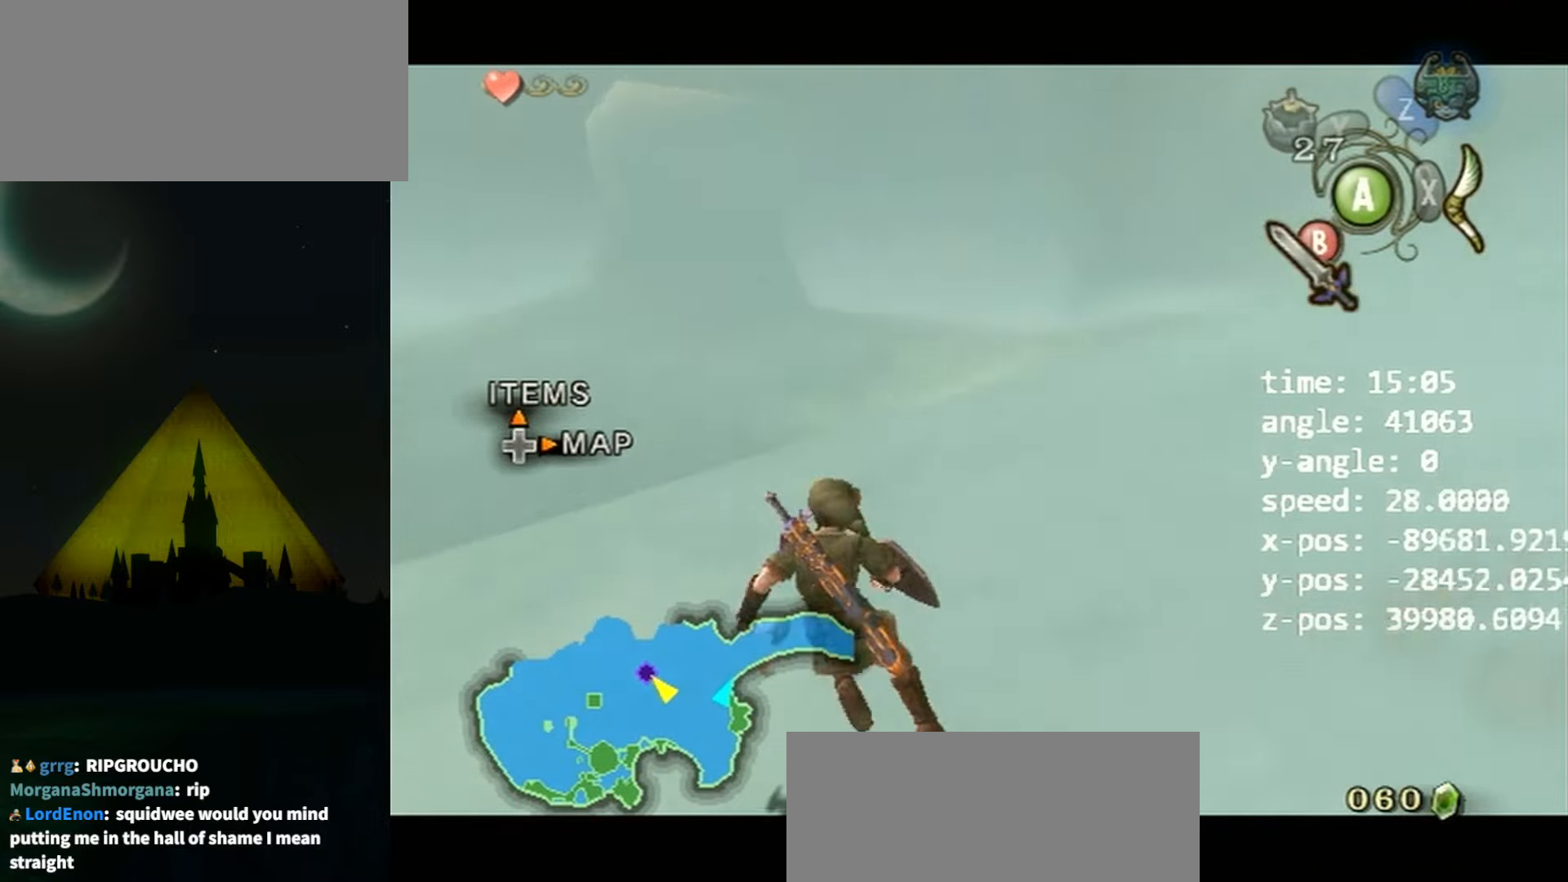
{"buttons": ["L1"], "left_stick": "center", "right_stick": "center", "events": [[66, "A", "down"], [133, "A", "up"], [200, "A", "down"], [233, "A", "up"]]}
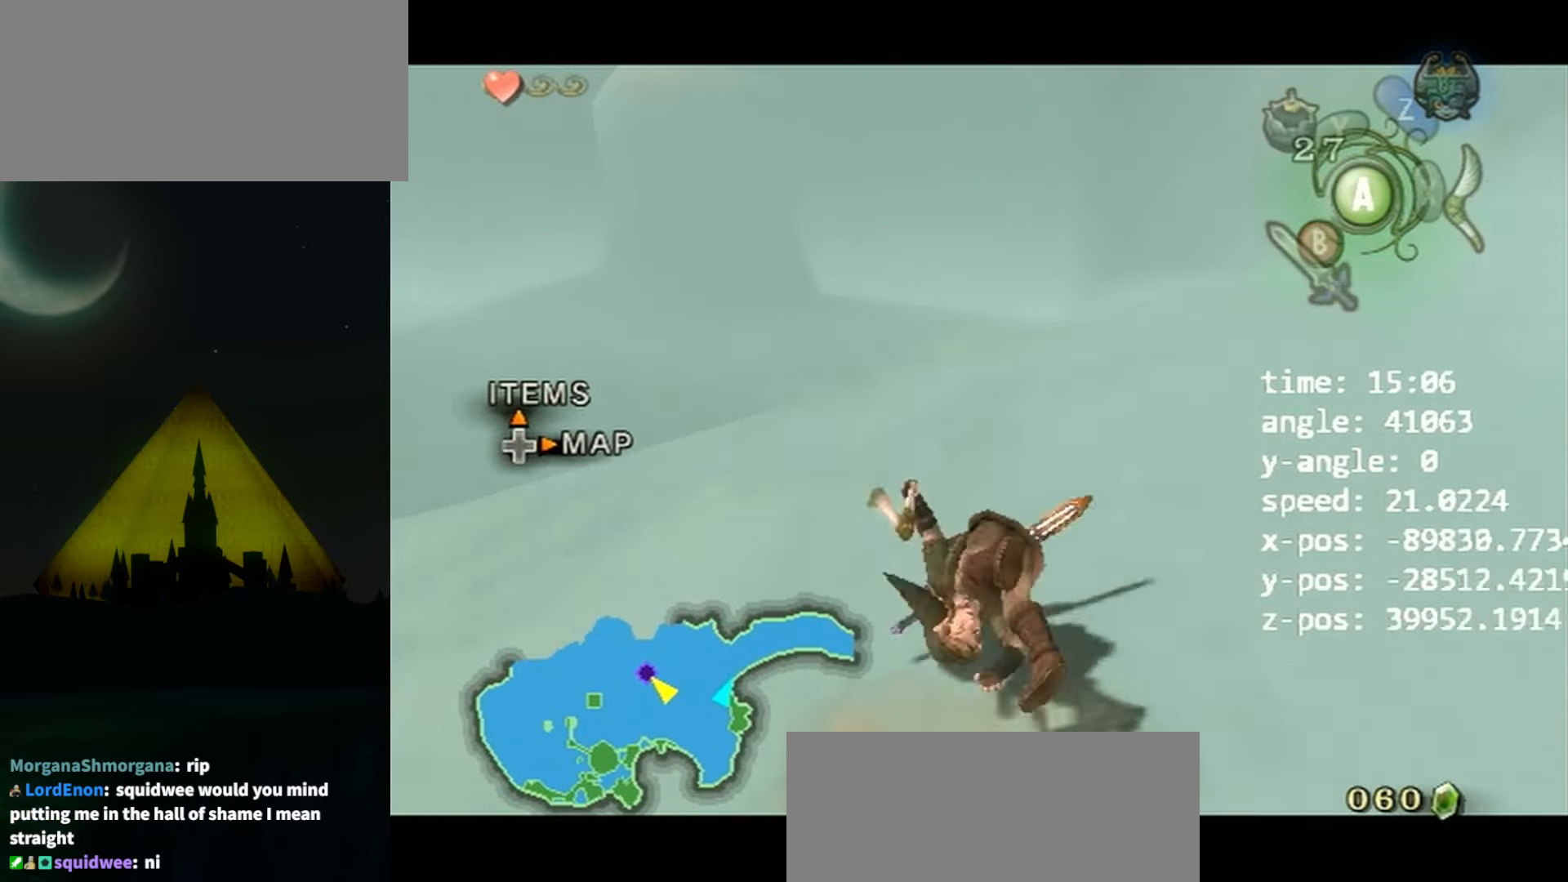
{"buttons": ["L1"], "left_stick": "center", "right_stick": "center", "events": []}
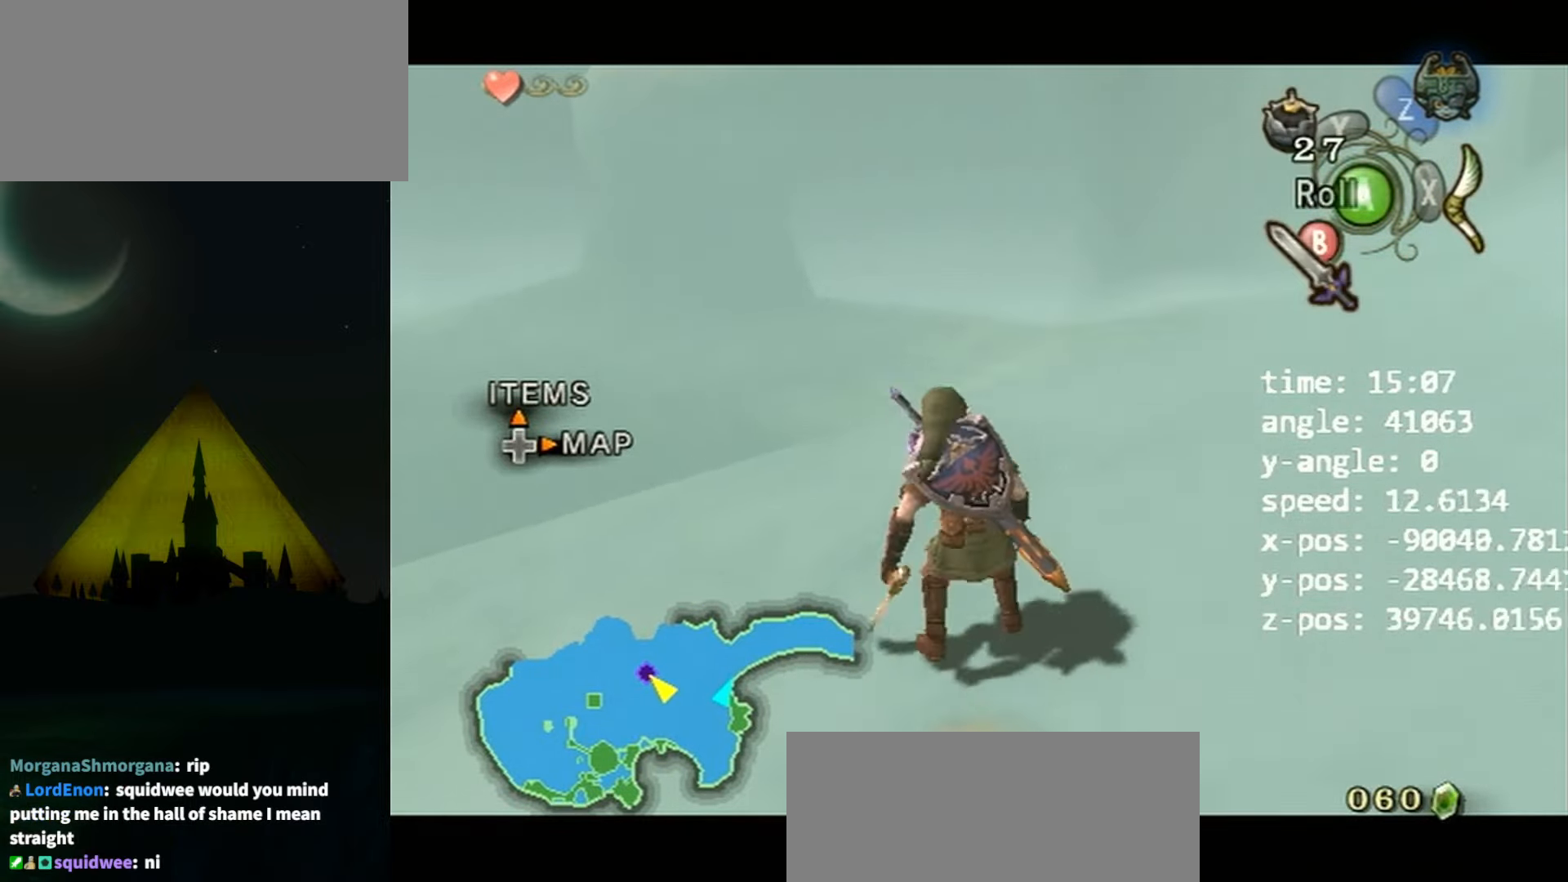
{"buttons": ["L1"], "left_stick": "center", "right_stick": "center", "events": [[233, "A", "down"], [266, "A", "up"]]}
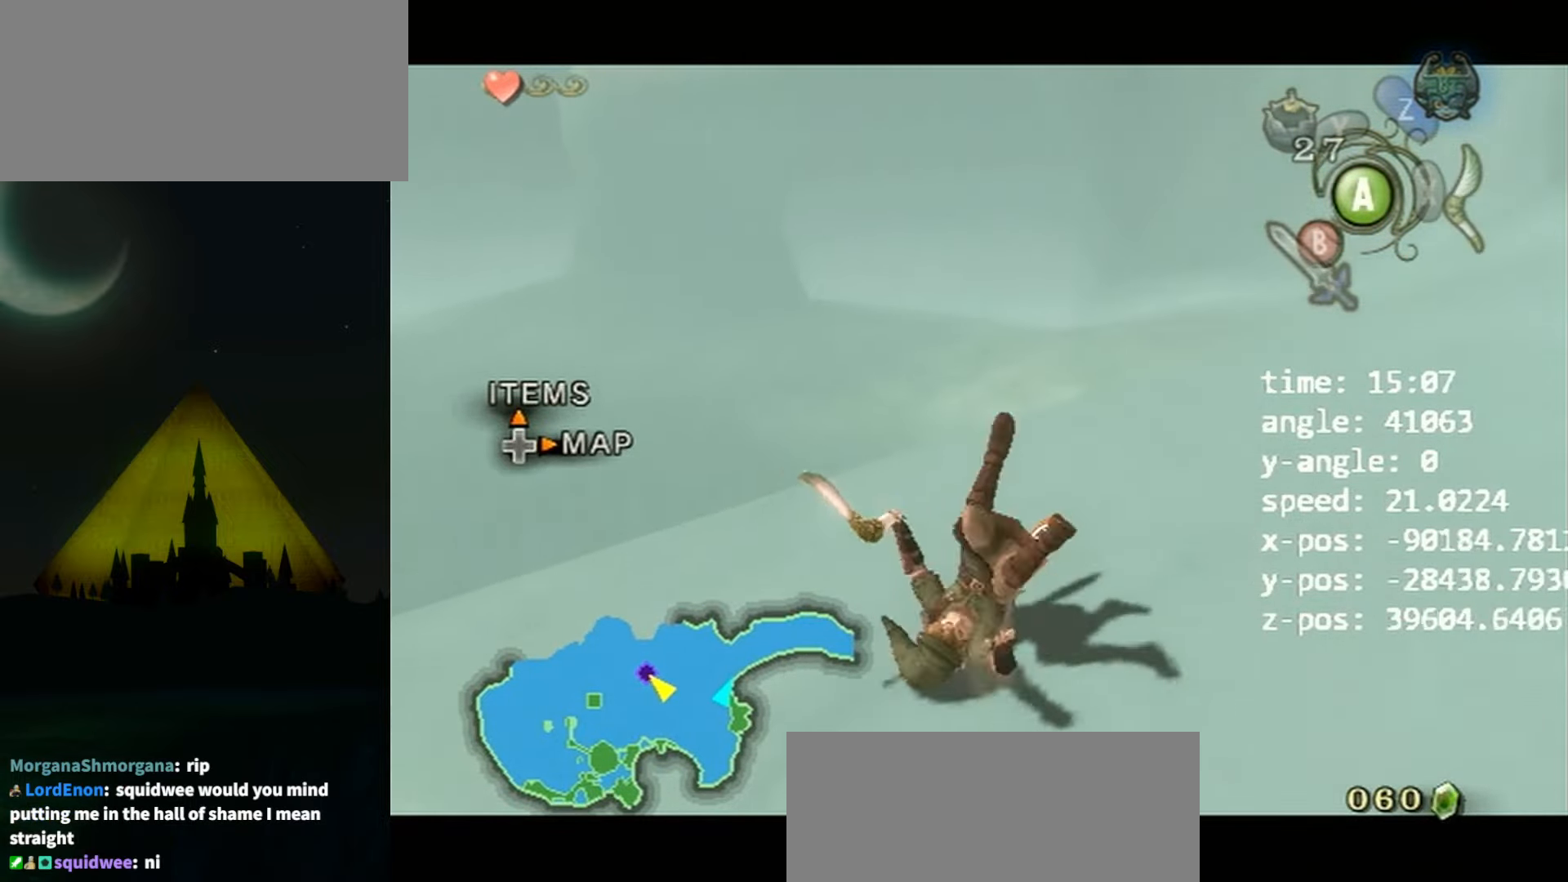
{"buttons": ["L1"], "left_stick": "center", "right_stick": "center", "events": []}
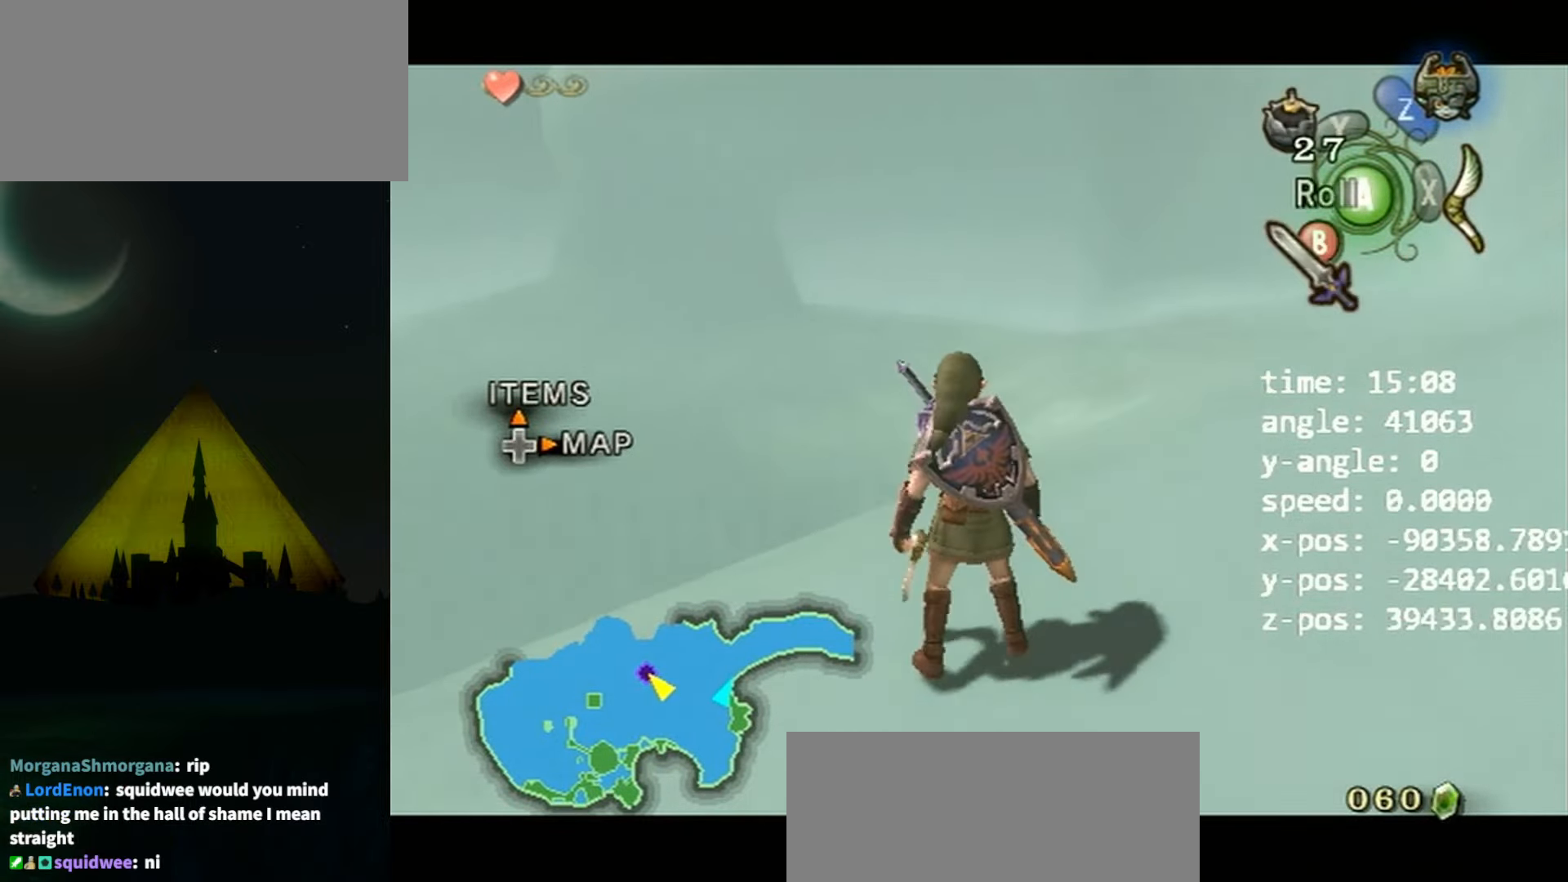
{"buttons": ["L1"], "left_stick": "center", "right_stick": "center", "events": [[166, "A", "down"], [266, "A", "up"]]}
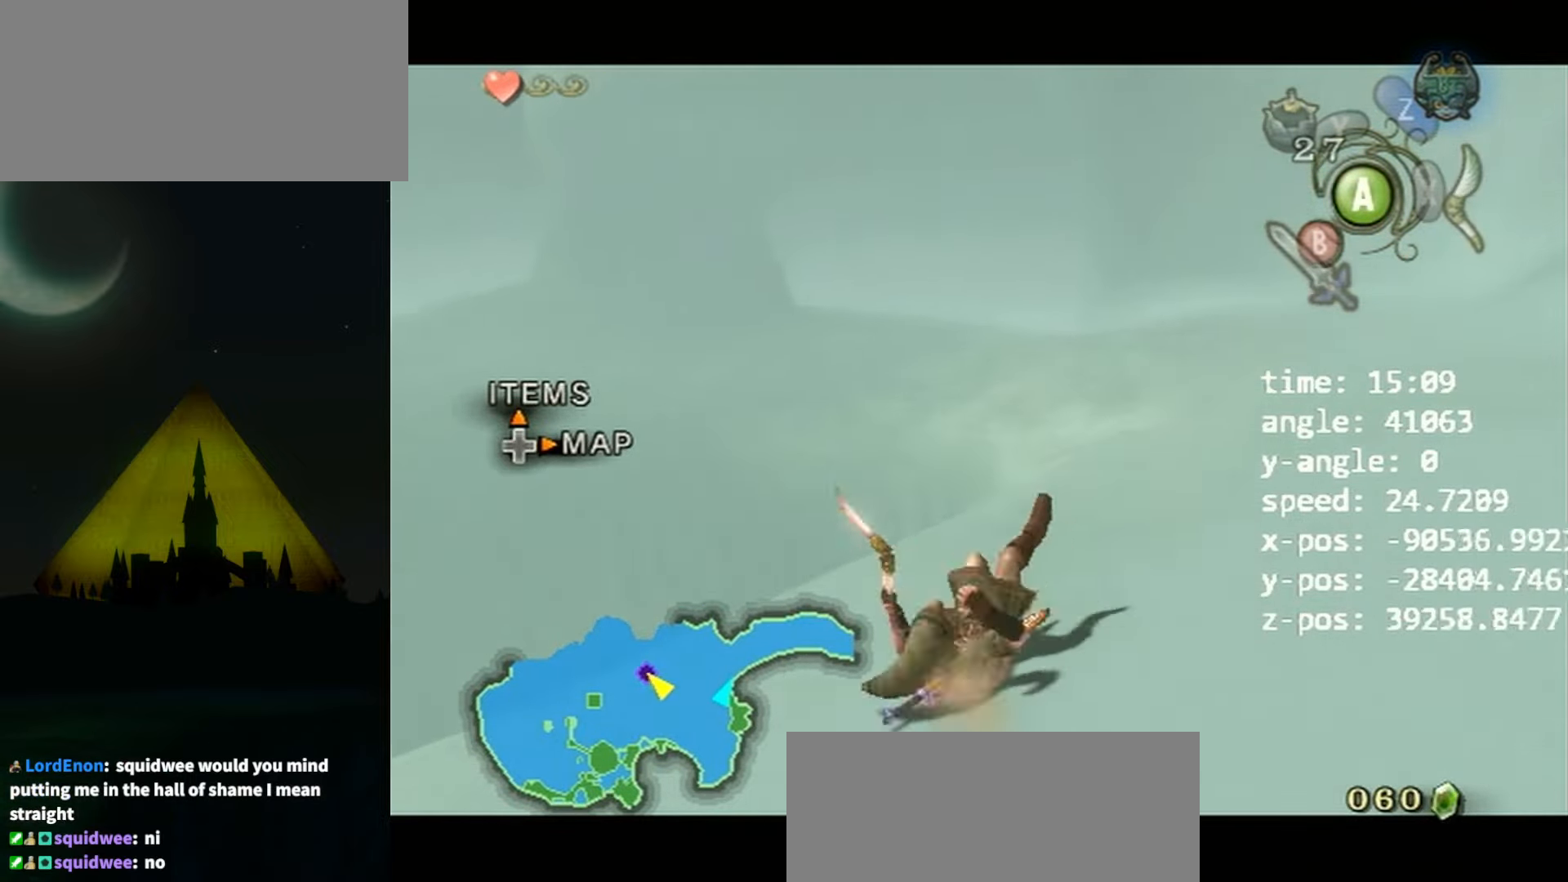
{"buttons": [], "left_stick": "center", "right_stick": "center", "events": [[500, "L1", "up"]]}
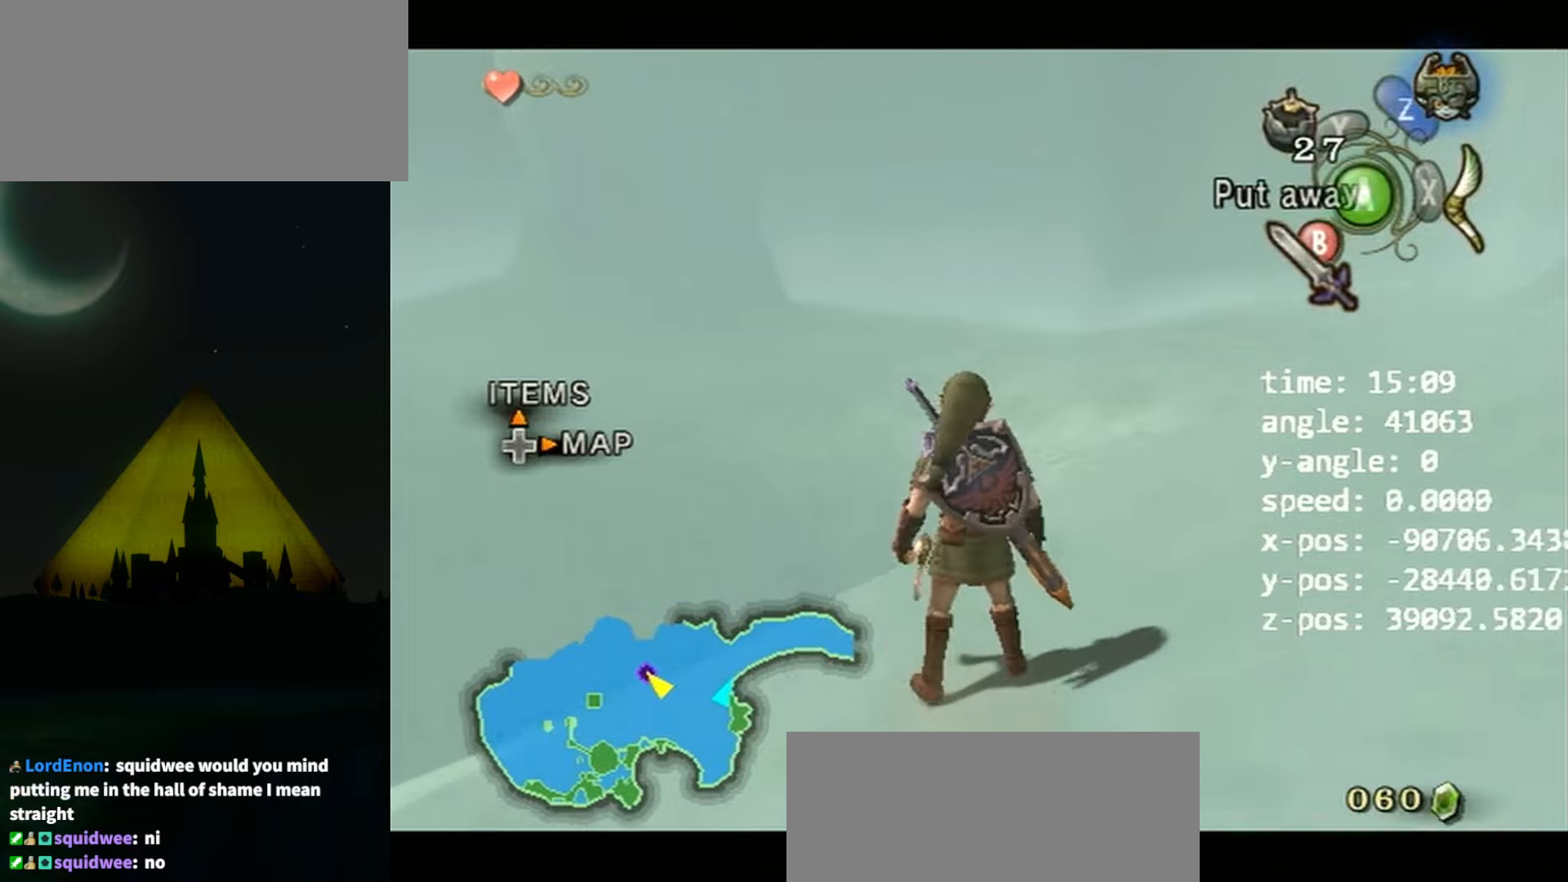
{"buttons": [], "left_stick": "center", "right_stick": "center", "events": [[100, "R1", "down"], [234, "DPAD_UP", "down"], [367, "DPAD_UP", "up"], [500, "R1", "up"]]}
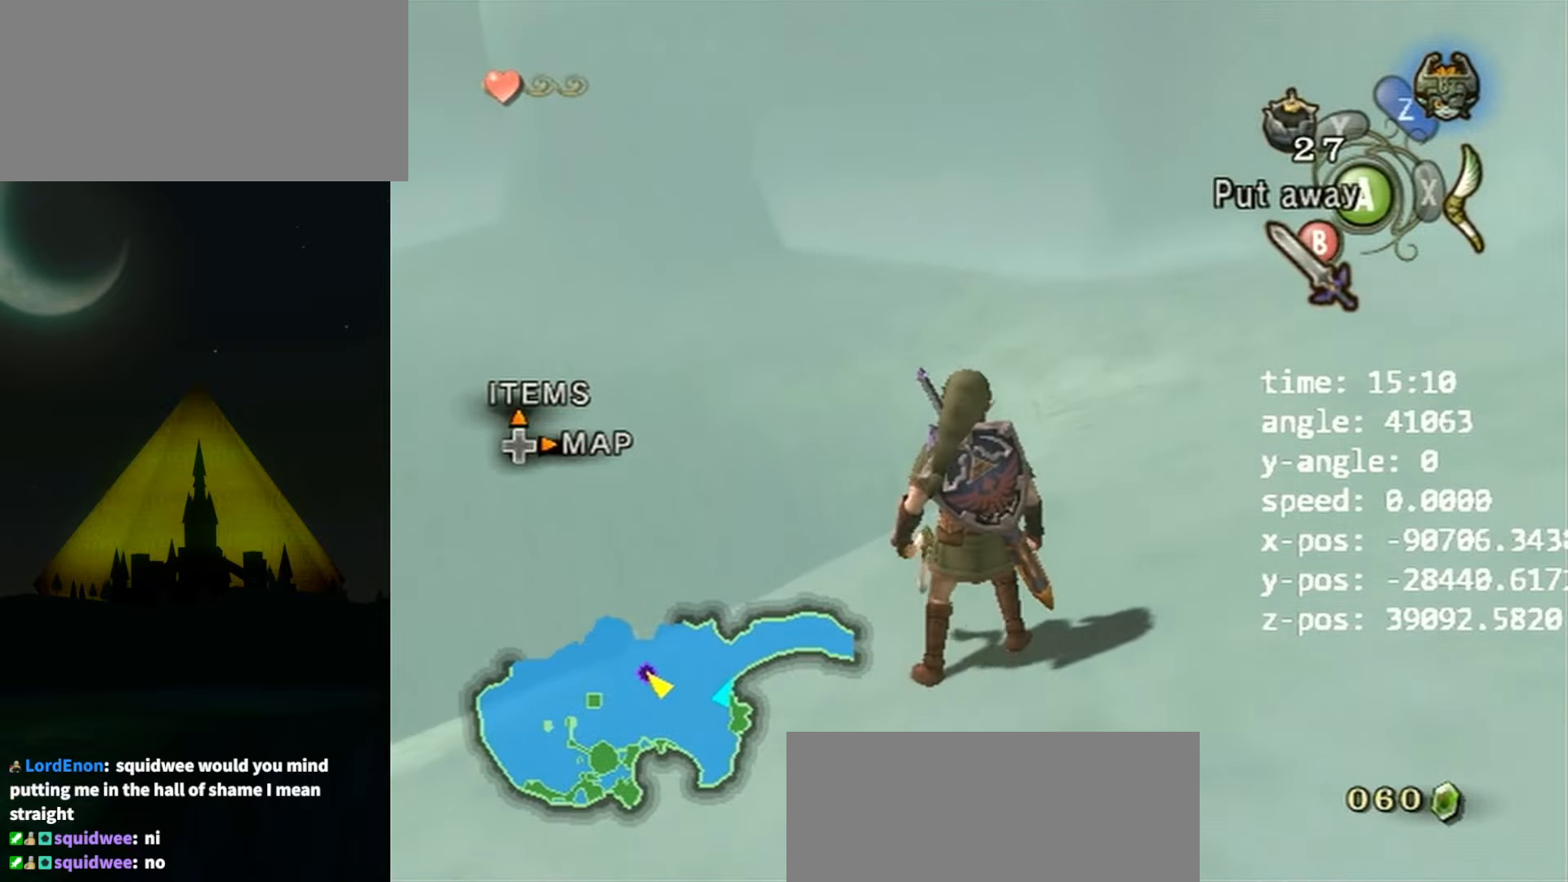
{"buttons": [], "left_stick": "center", "right_stick": "center", "events": [[267, "Y", "down"], [300, "Y", "up"]]}
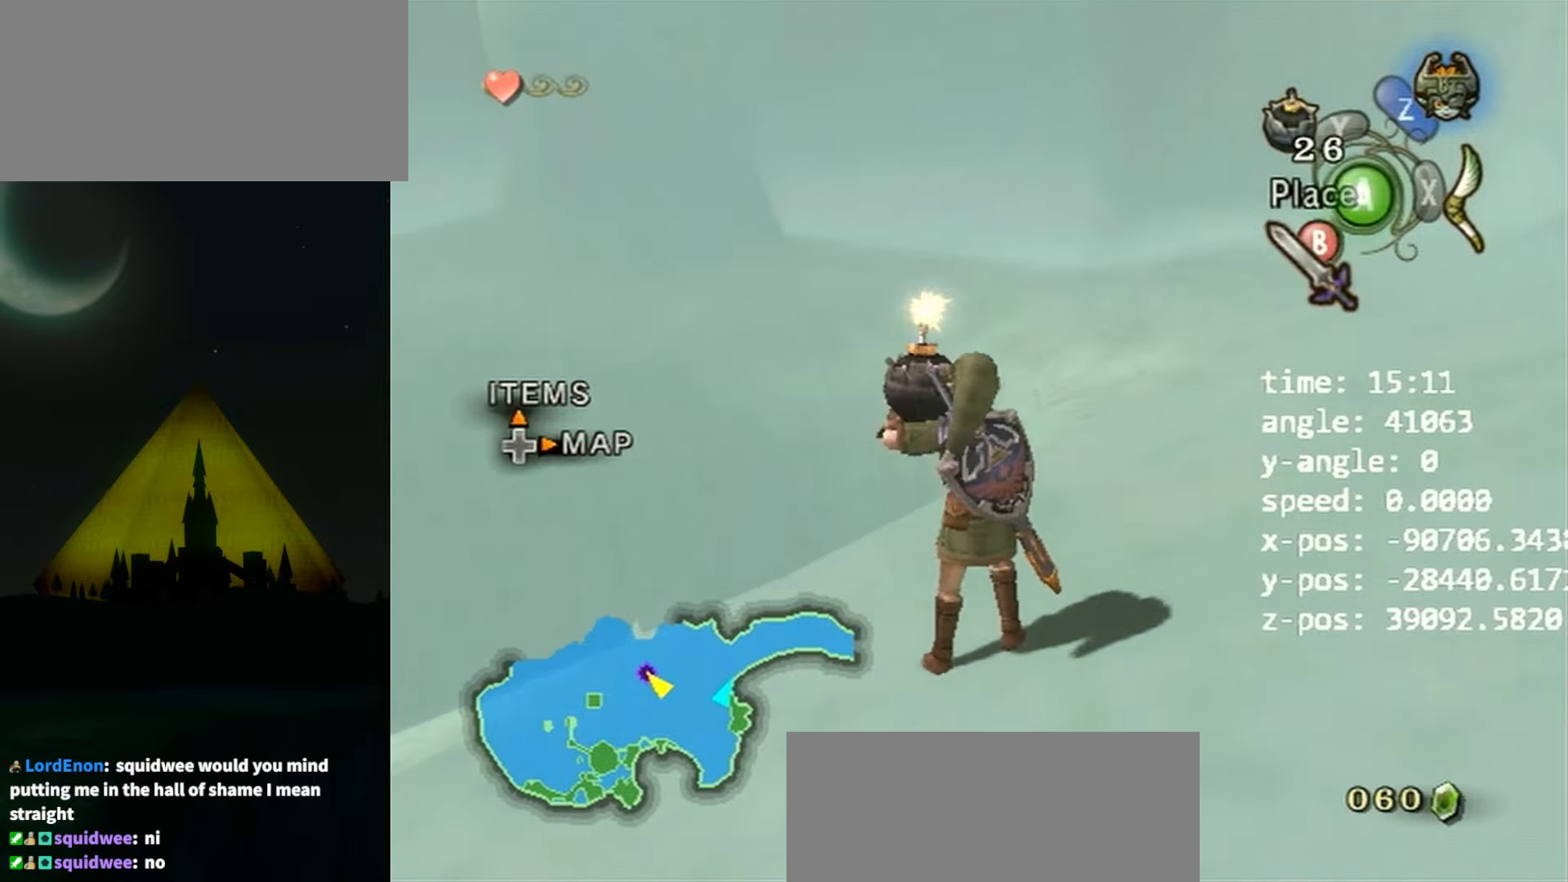
{"buttons": ["Y"], "left_stick": "up", "right_stick": "center", "events": [[200, "left_stick", "up"], [434, "Y", "down"]]}
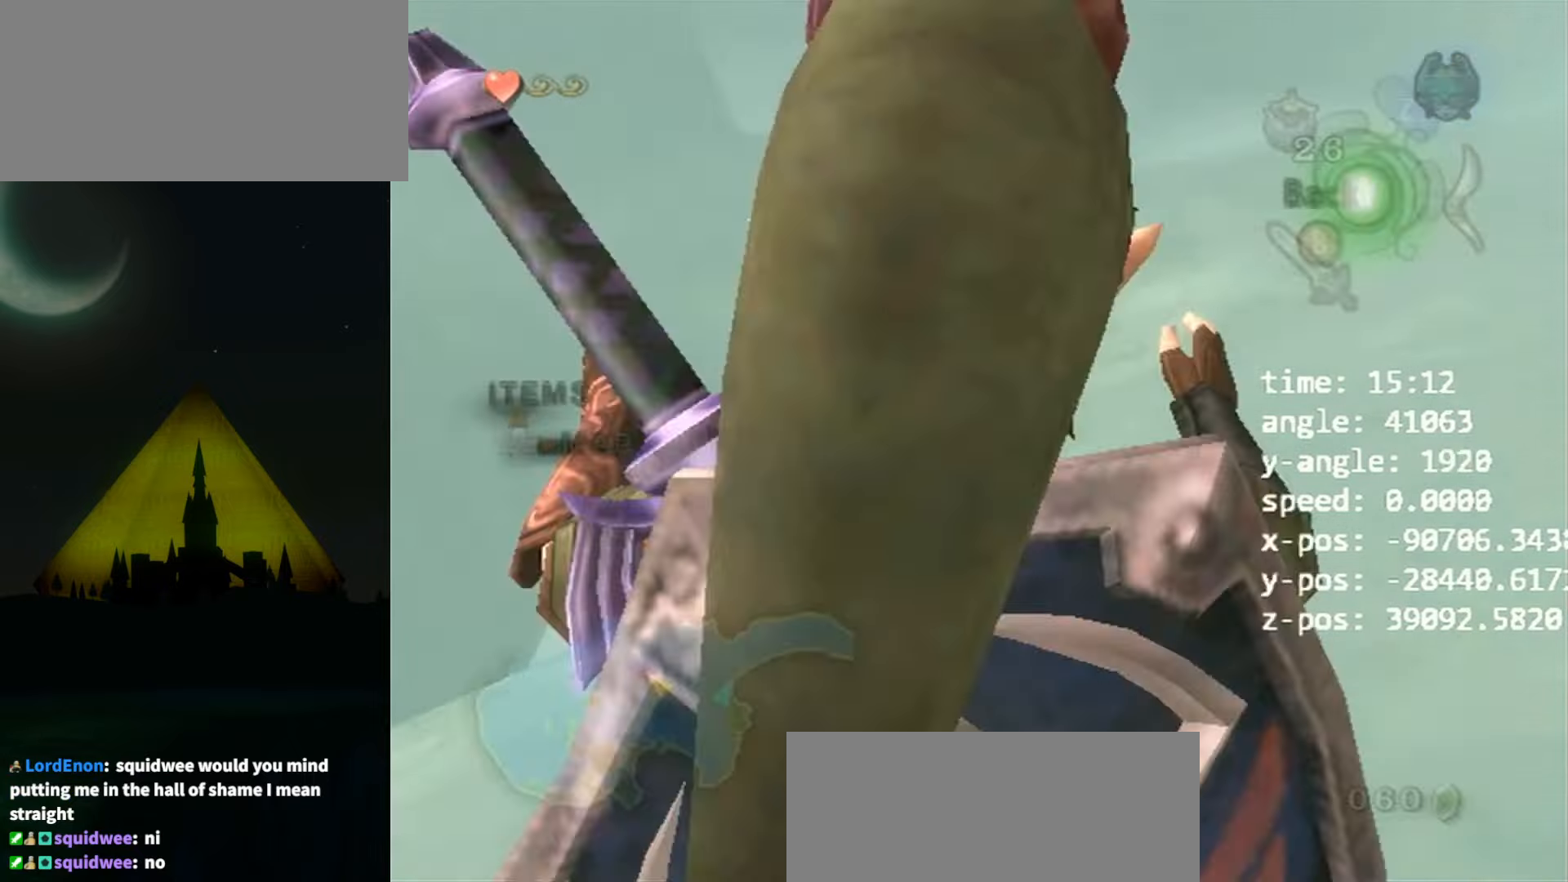
{"buttons": [], "left_stick": "up", "right_stick": "center", "events": [[34, "Y", "up"]]}
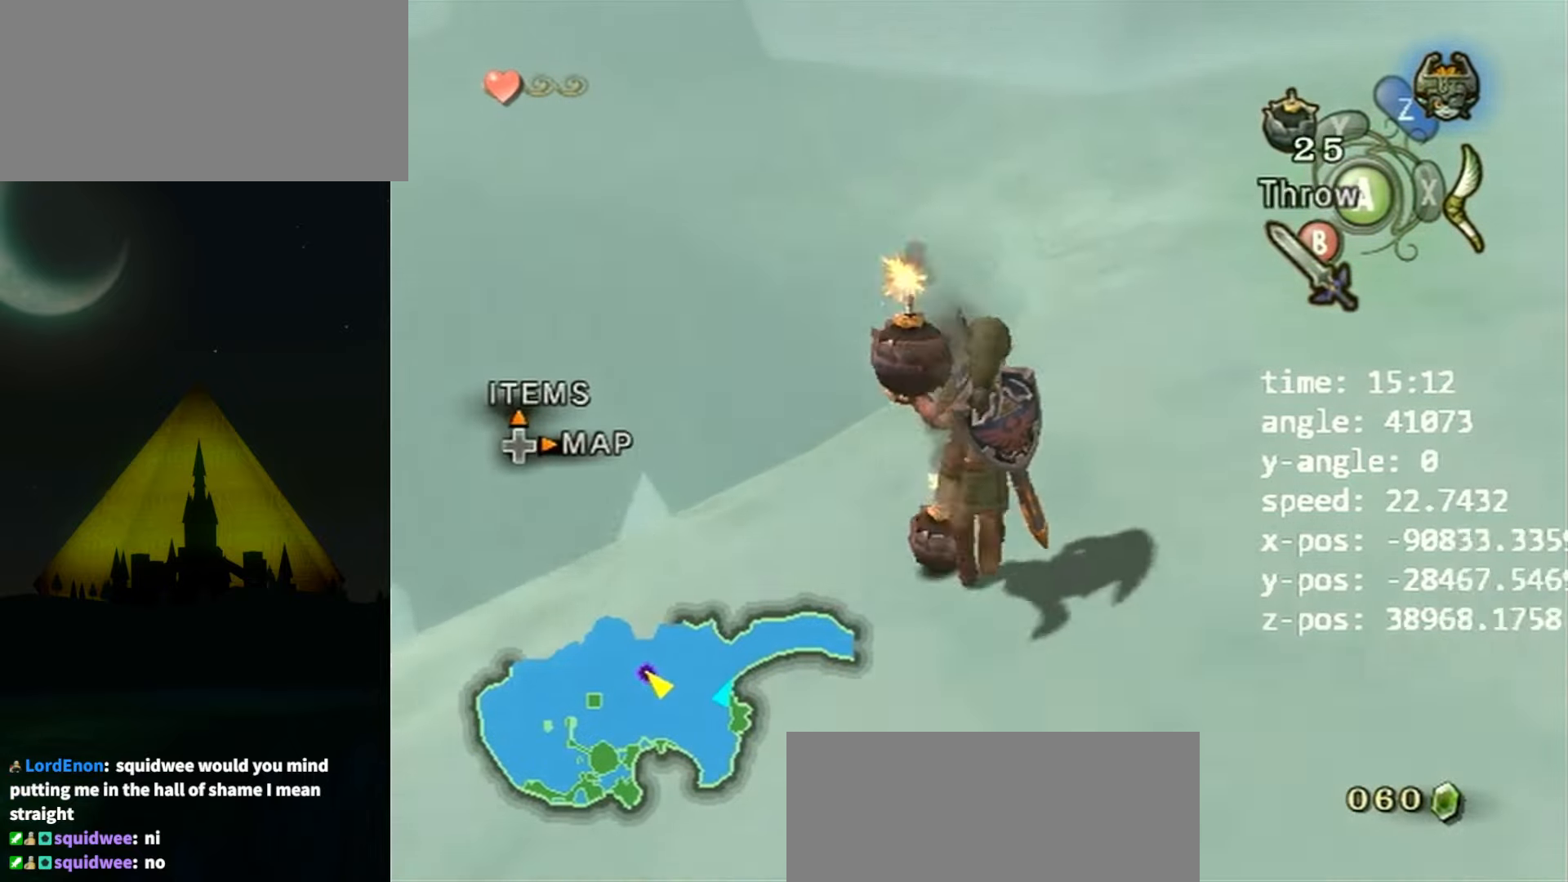
{"buttons": [], "left_stick": "up", "right_stick": "center", "events": []}
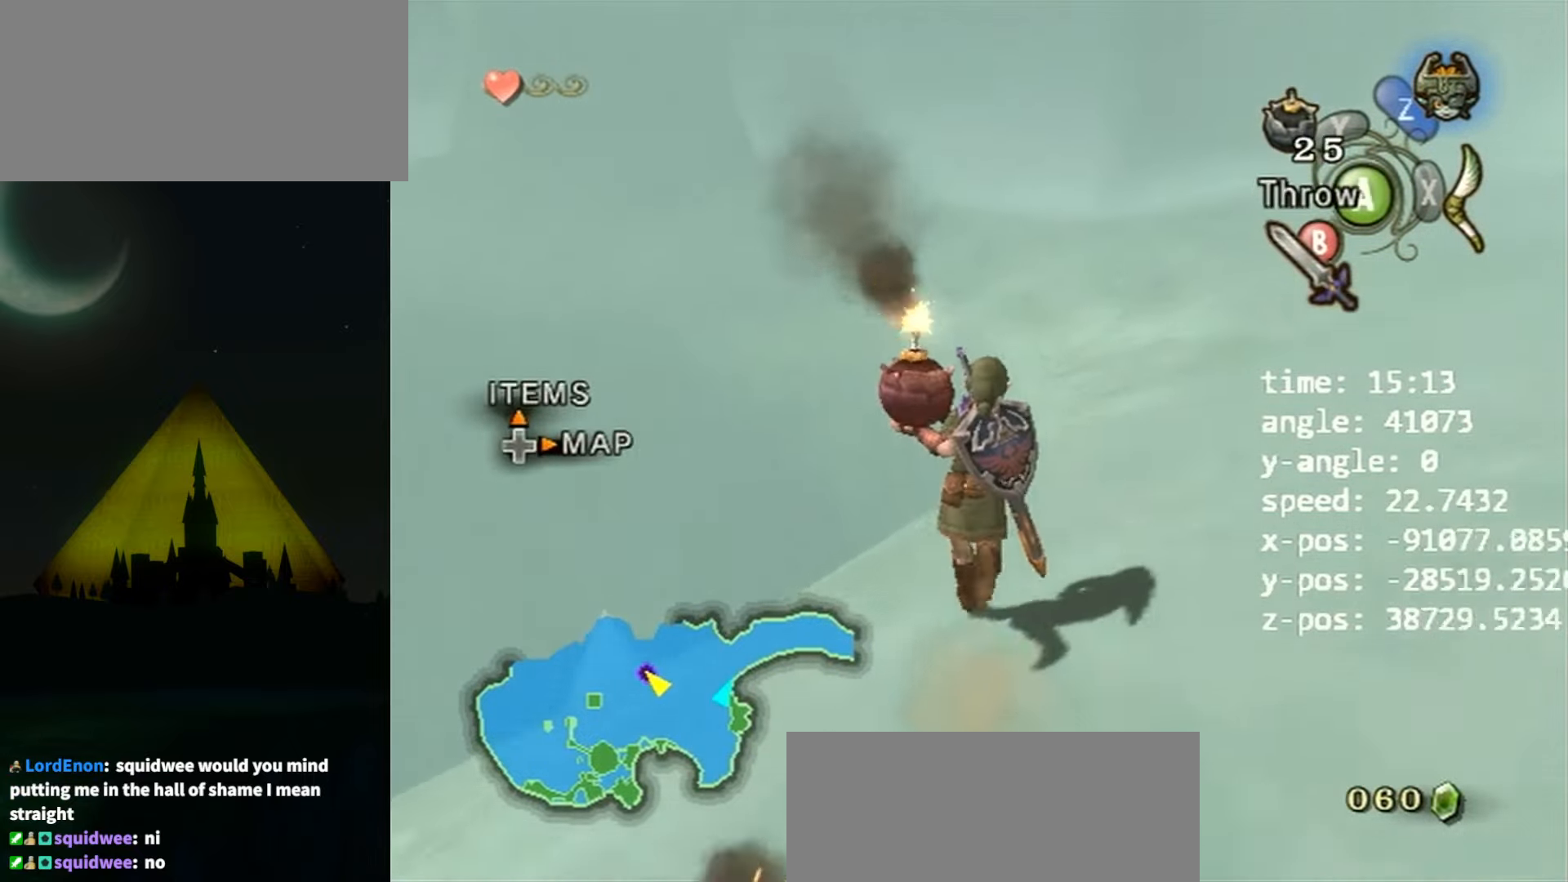
{"buttons": [], "left_stick": "up", "right_stick": "center", "events": []}
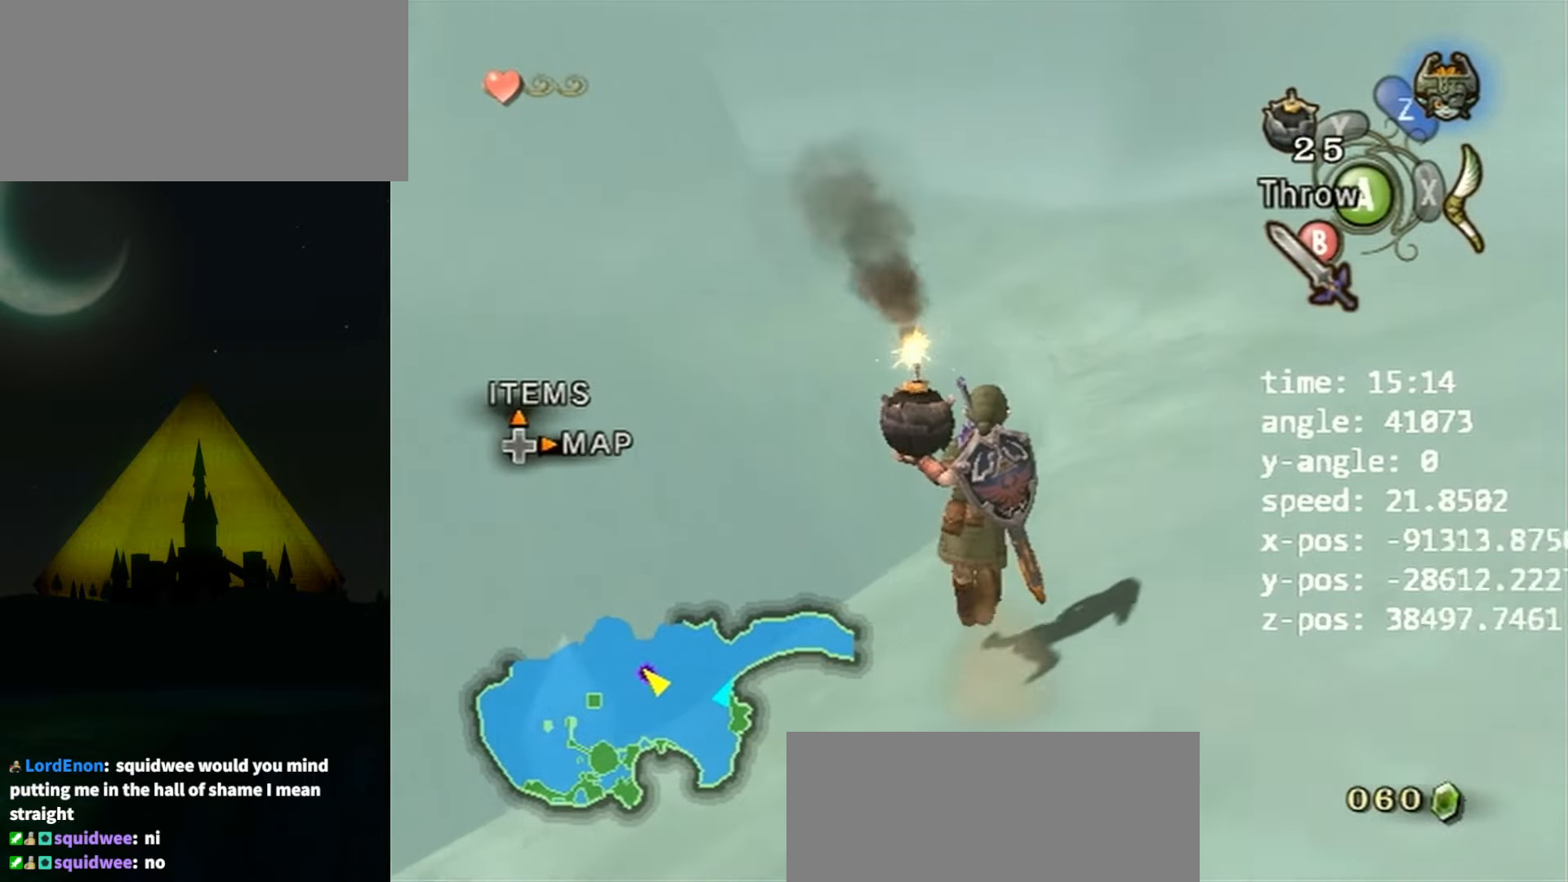
{"buttons": [], "left_stick": "up", "right_stick": "center", "events": []}
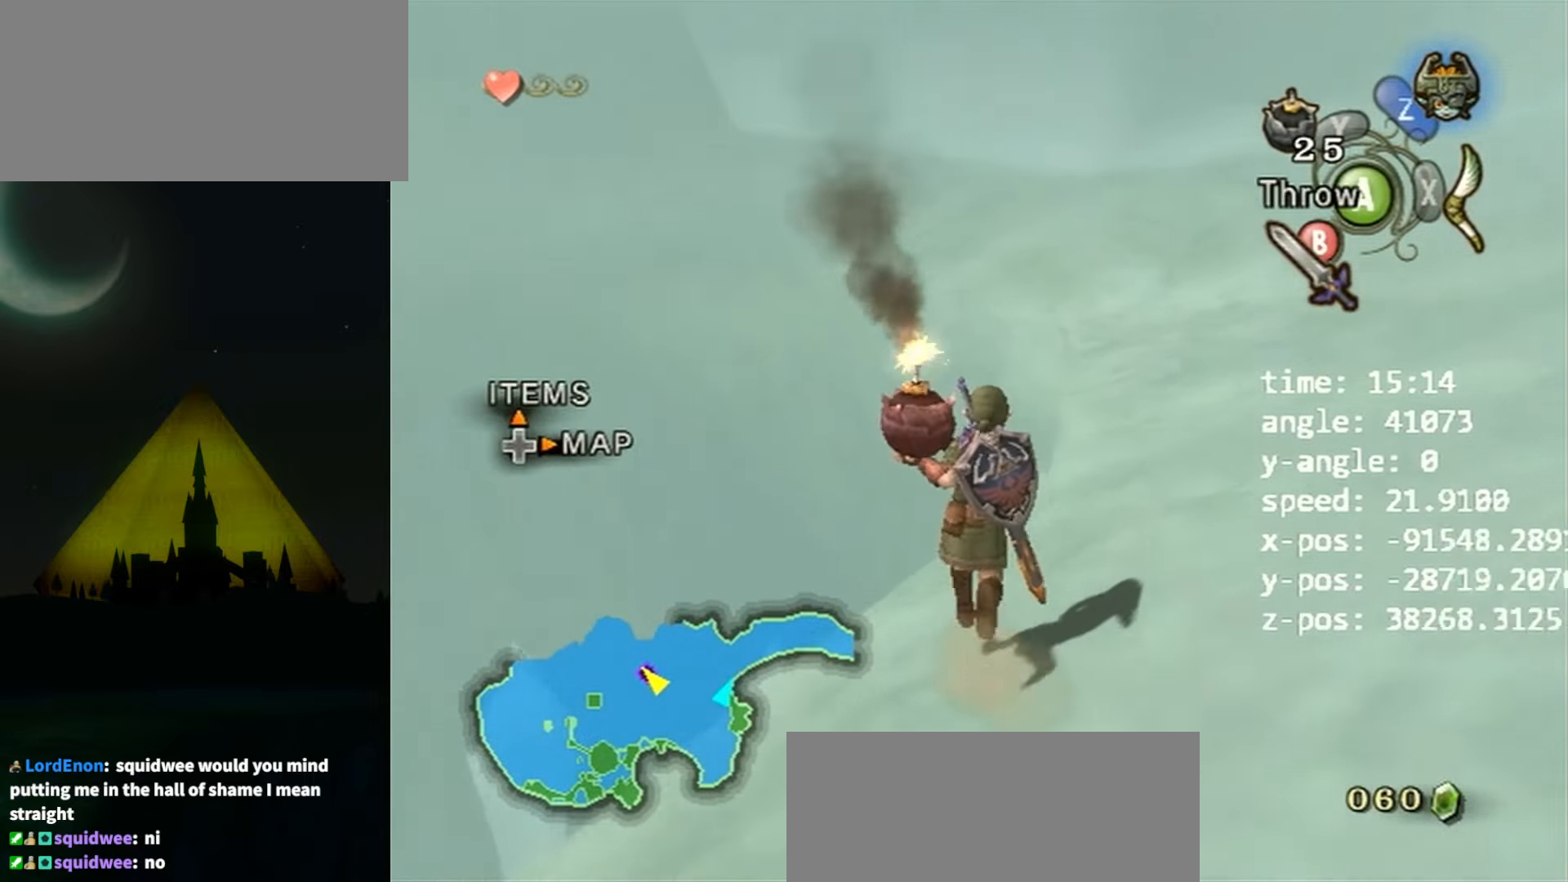
{"buttons": [], "left_stick": "up", "right_stick": "center", "events": []}
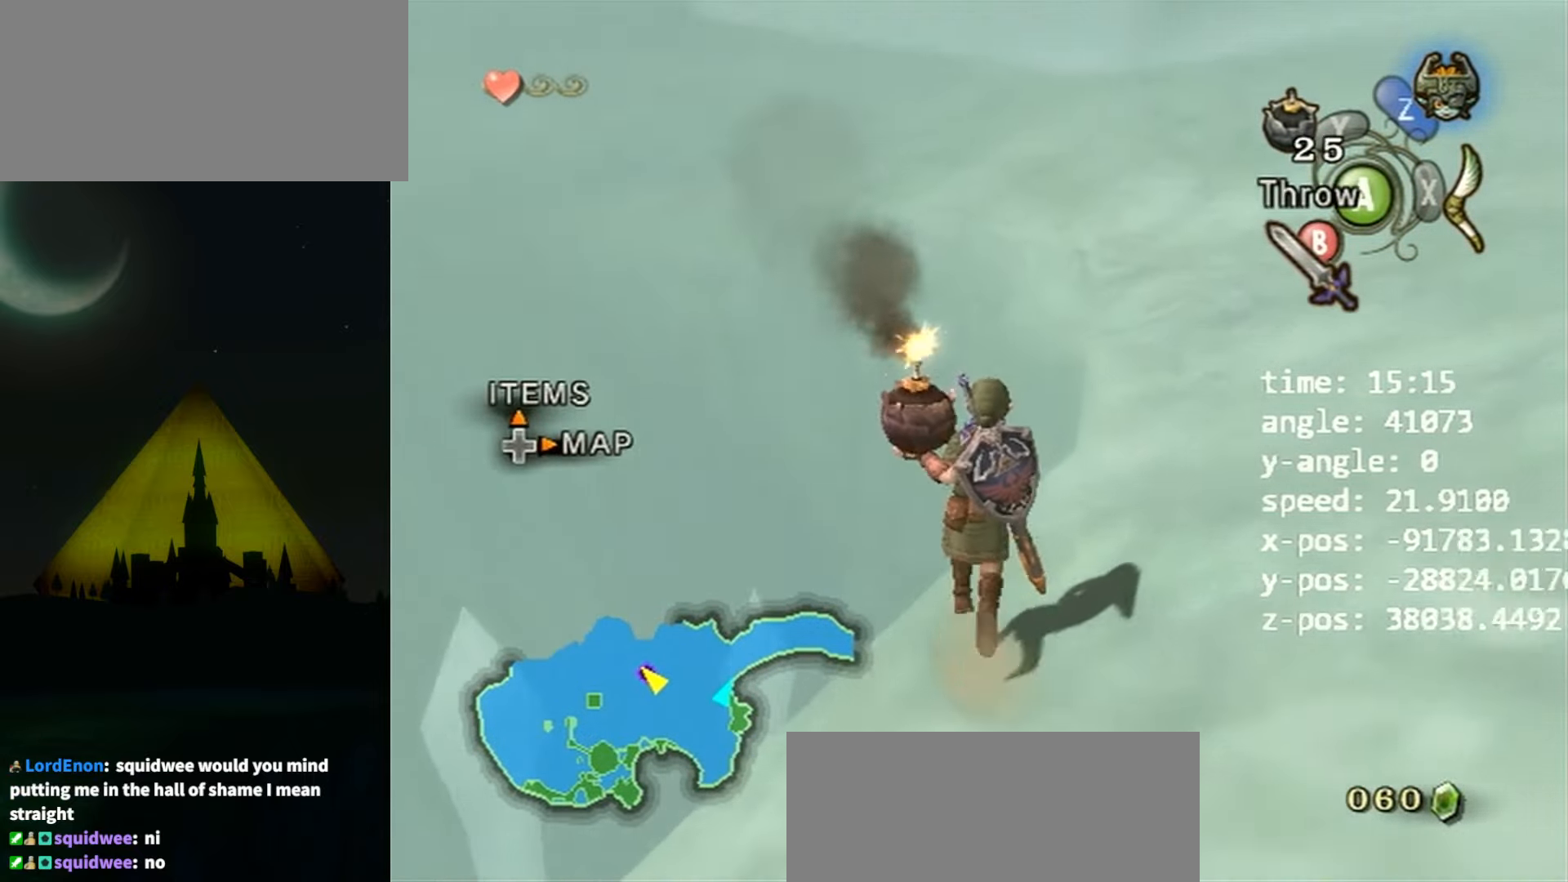
{"buttons": [], "left_stick": "up", "right_stick": "center", "events": []}
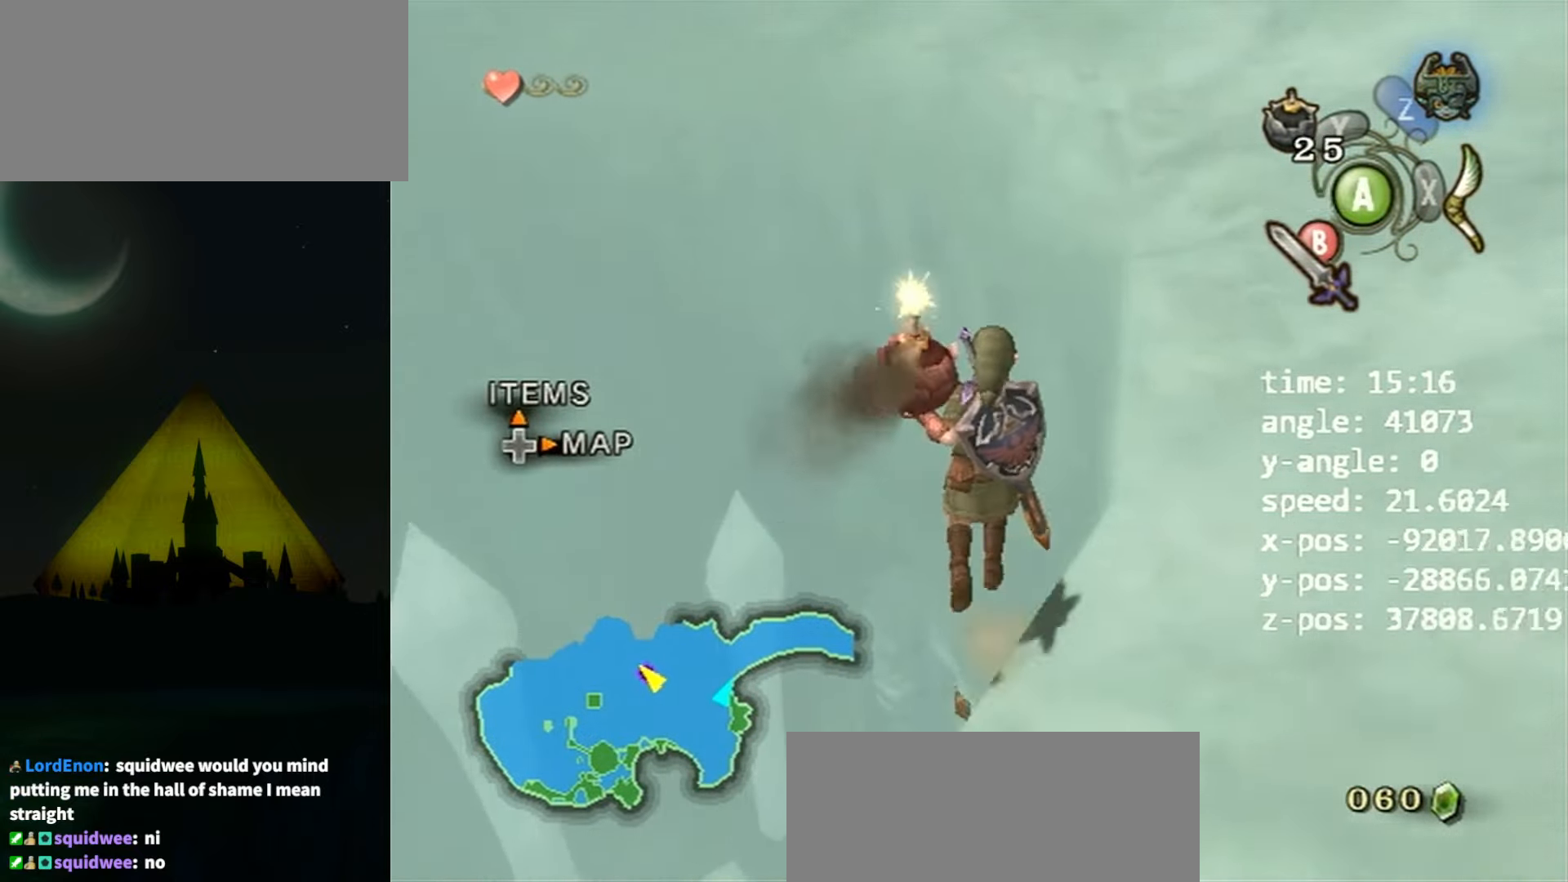
{"buttons": [], "left_stick": "up", "right_stick": "center", "events": []}
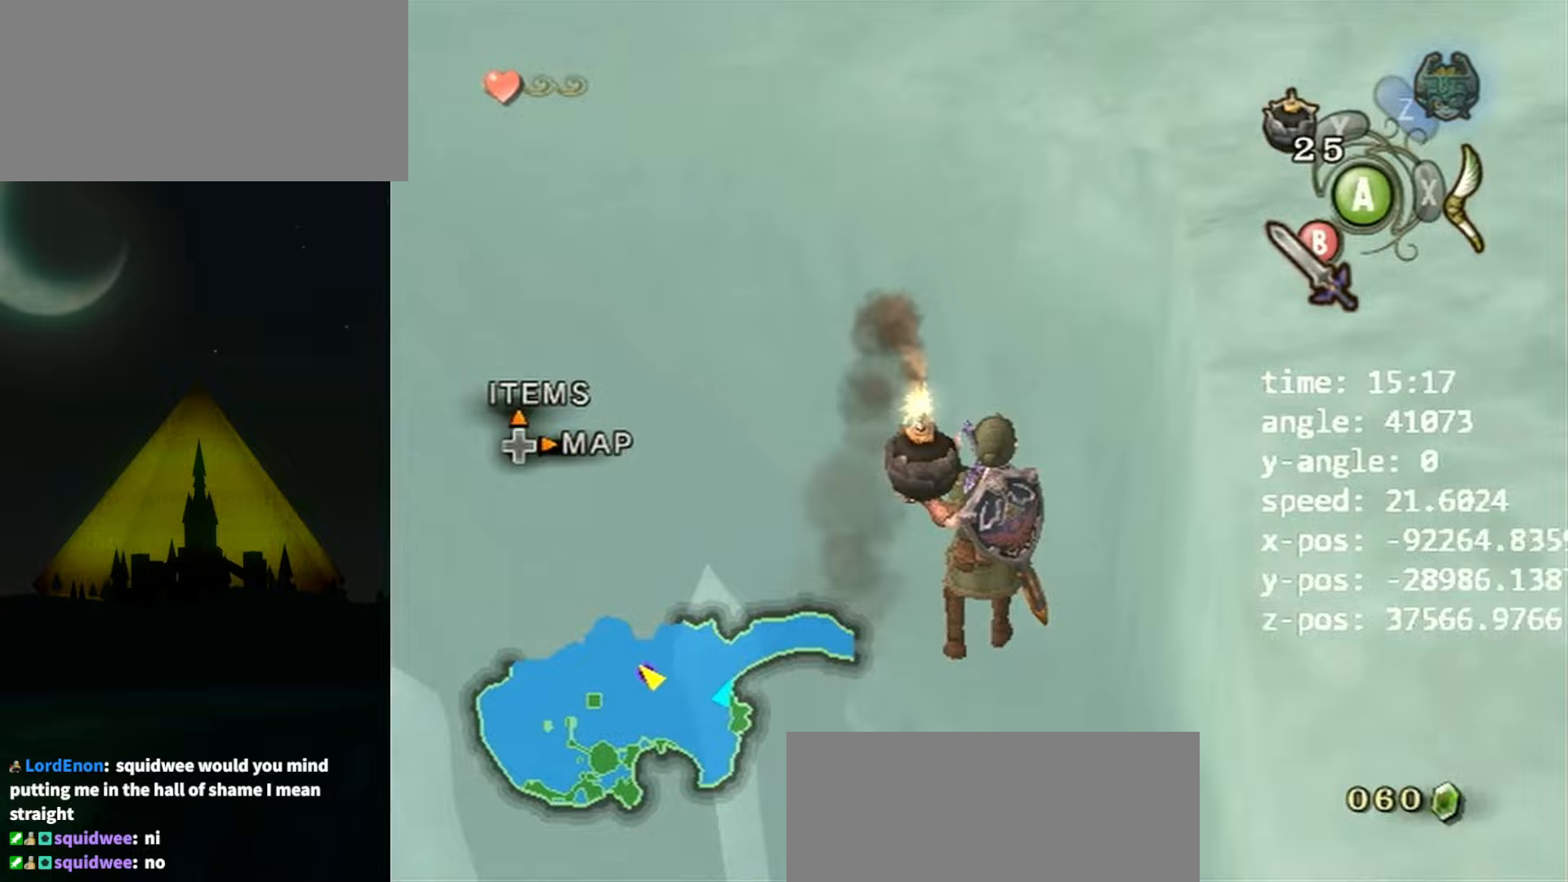
{"buttons": [], "left_stick": "up", "right_stick": "center", "events": []}
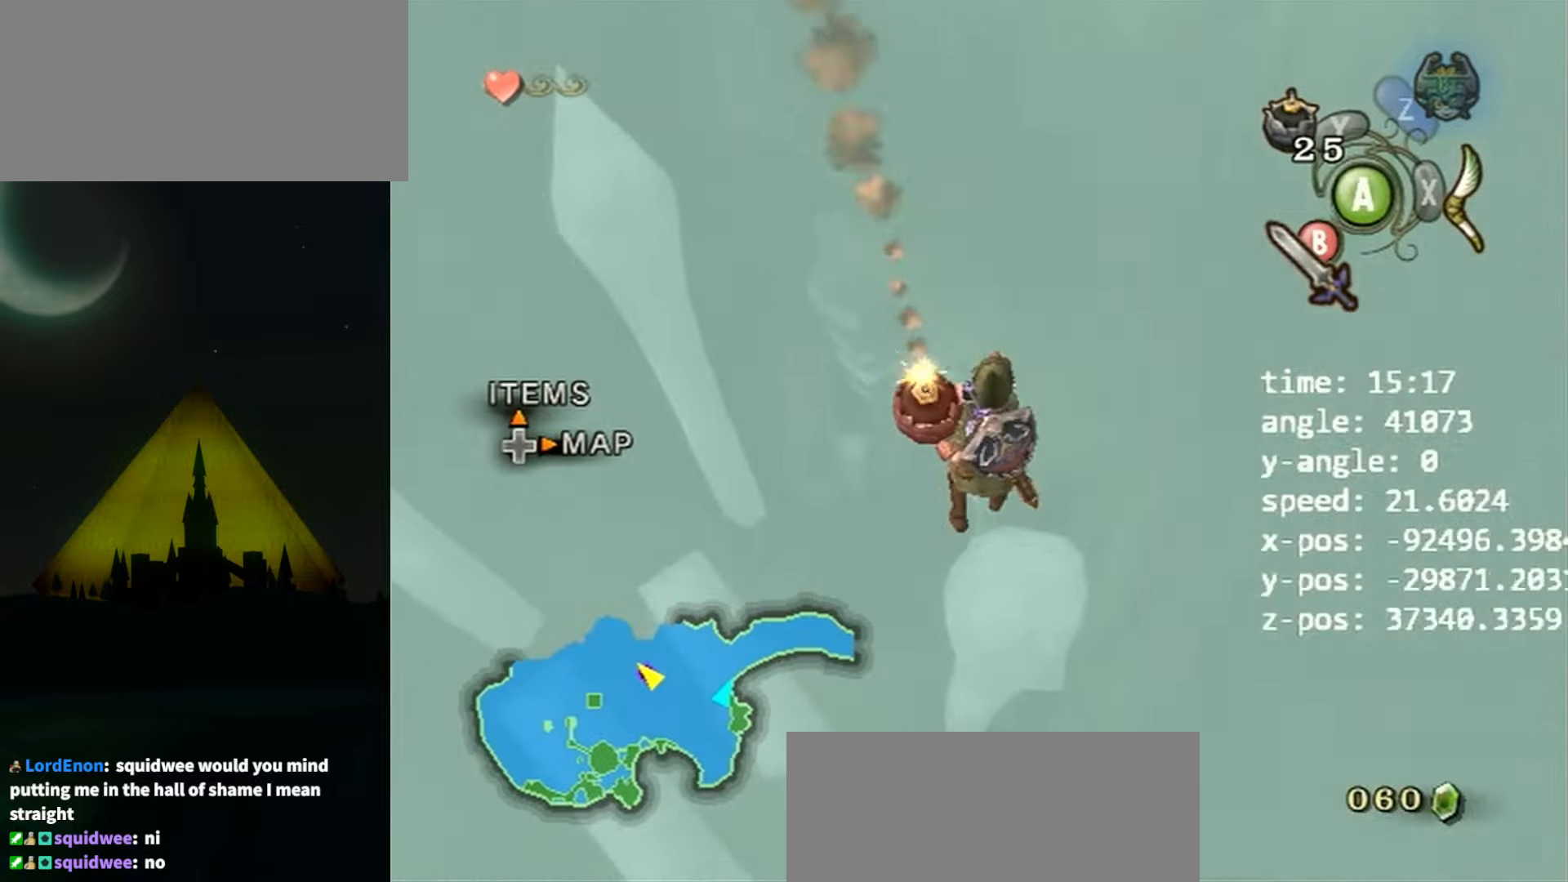
{"buttons": [], "left_stick": "up", "right_stick": "center", "events": []}
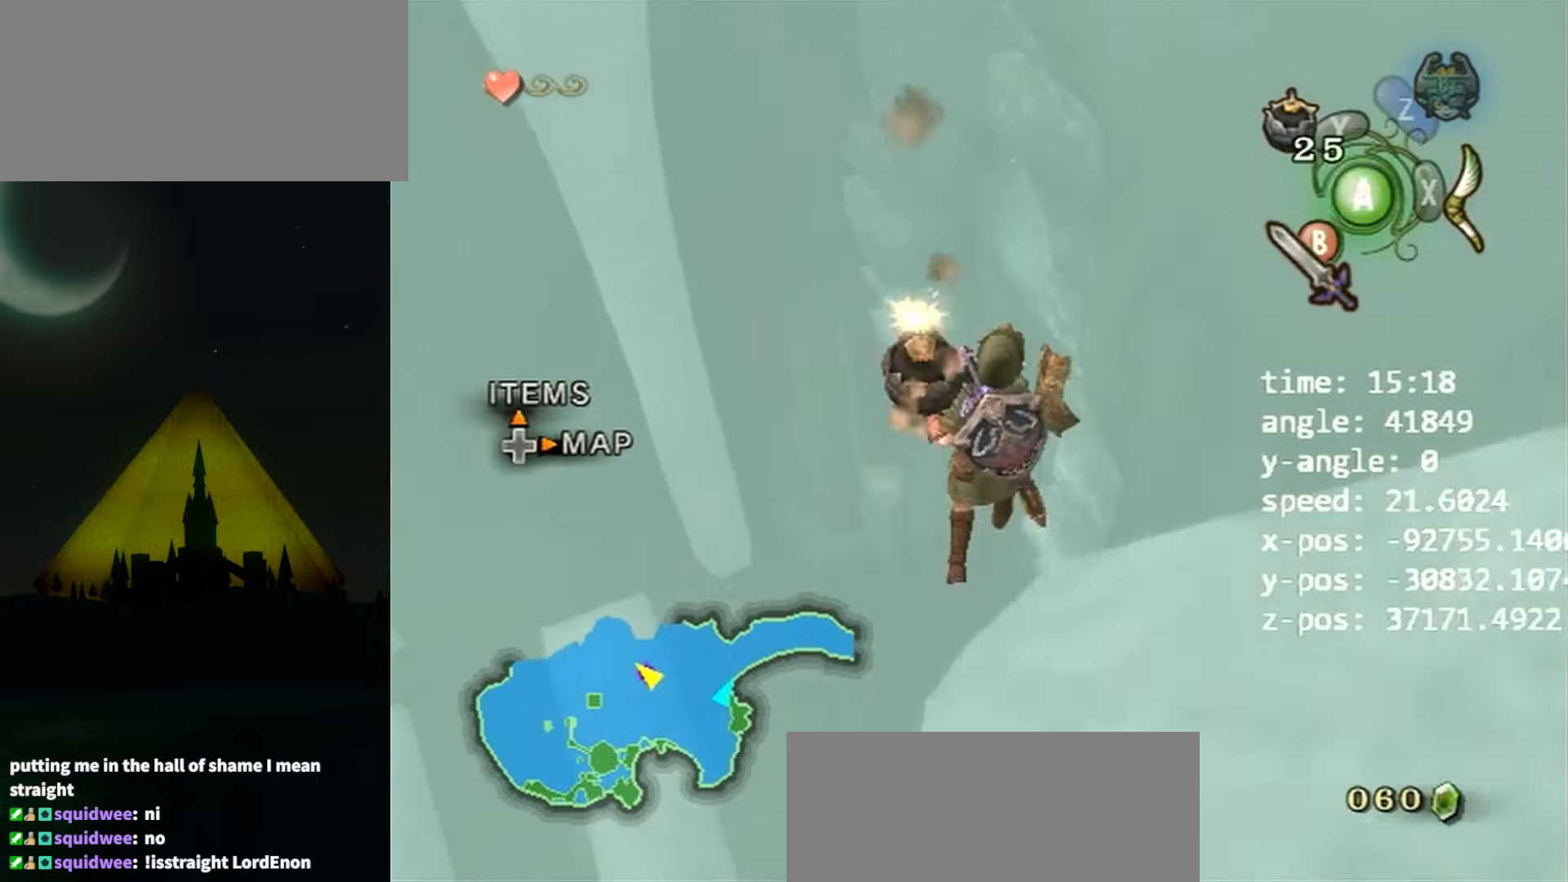
{"buttons": [], "left_stick": "up", "right_stick": "center", "events": []}
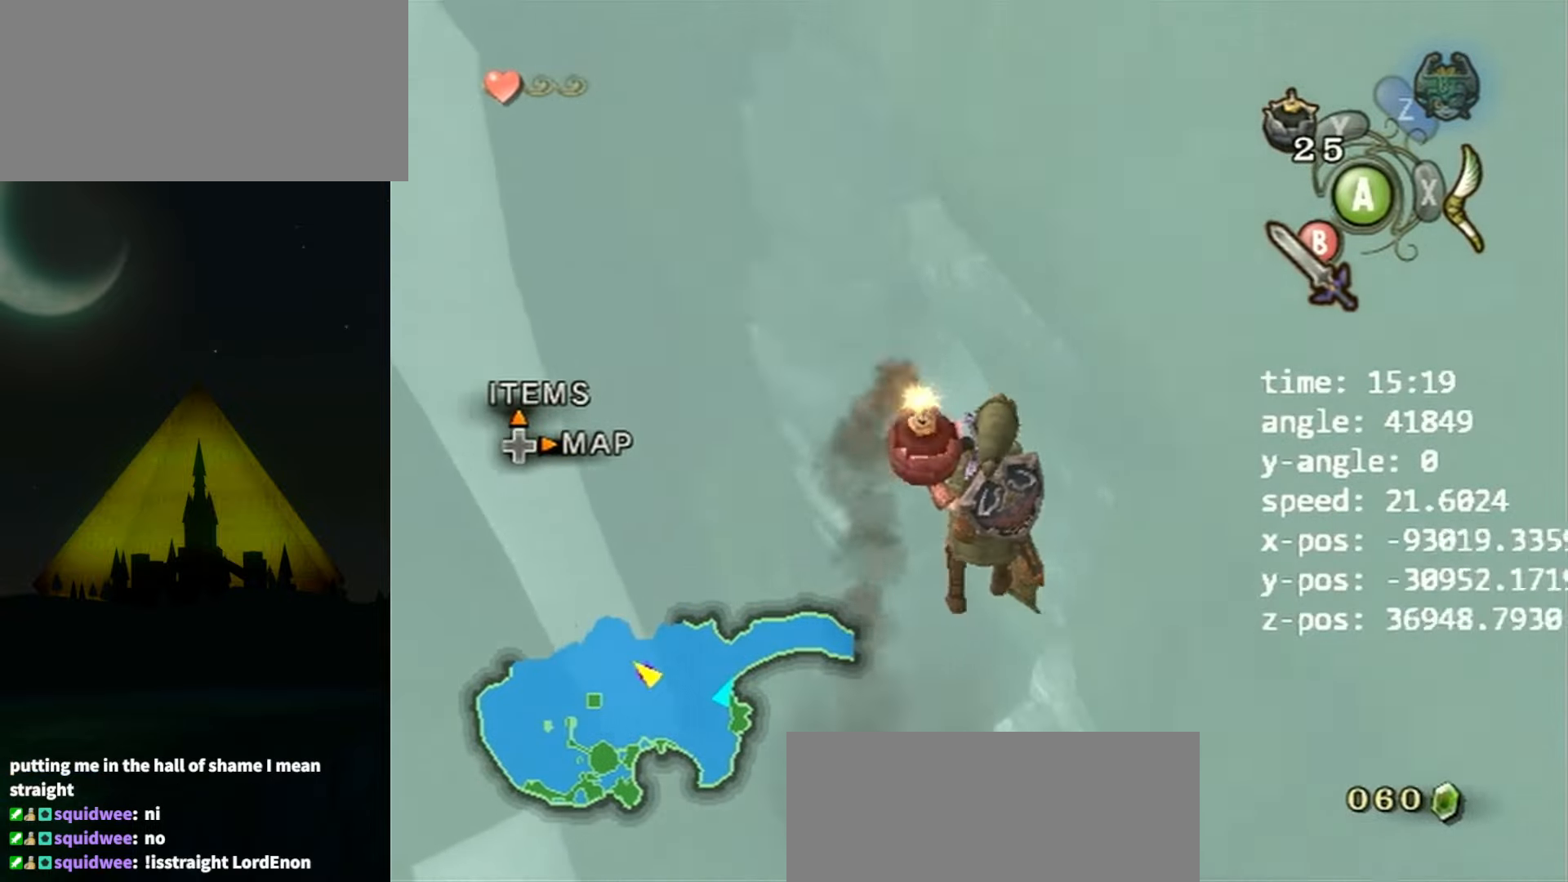
{"buttons": ["B"], "left_stick": "up", "right_stick": "center", "events": [[433, "B", "down"]]}
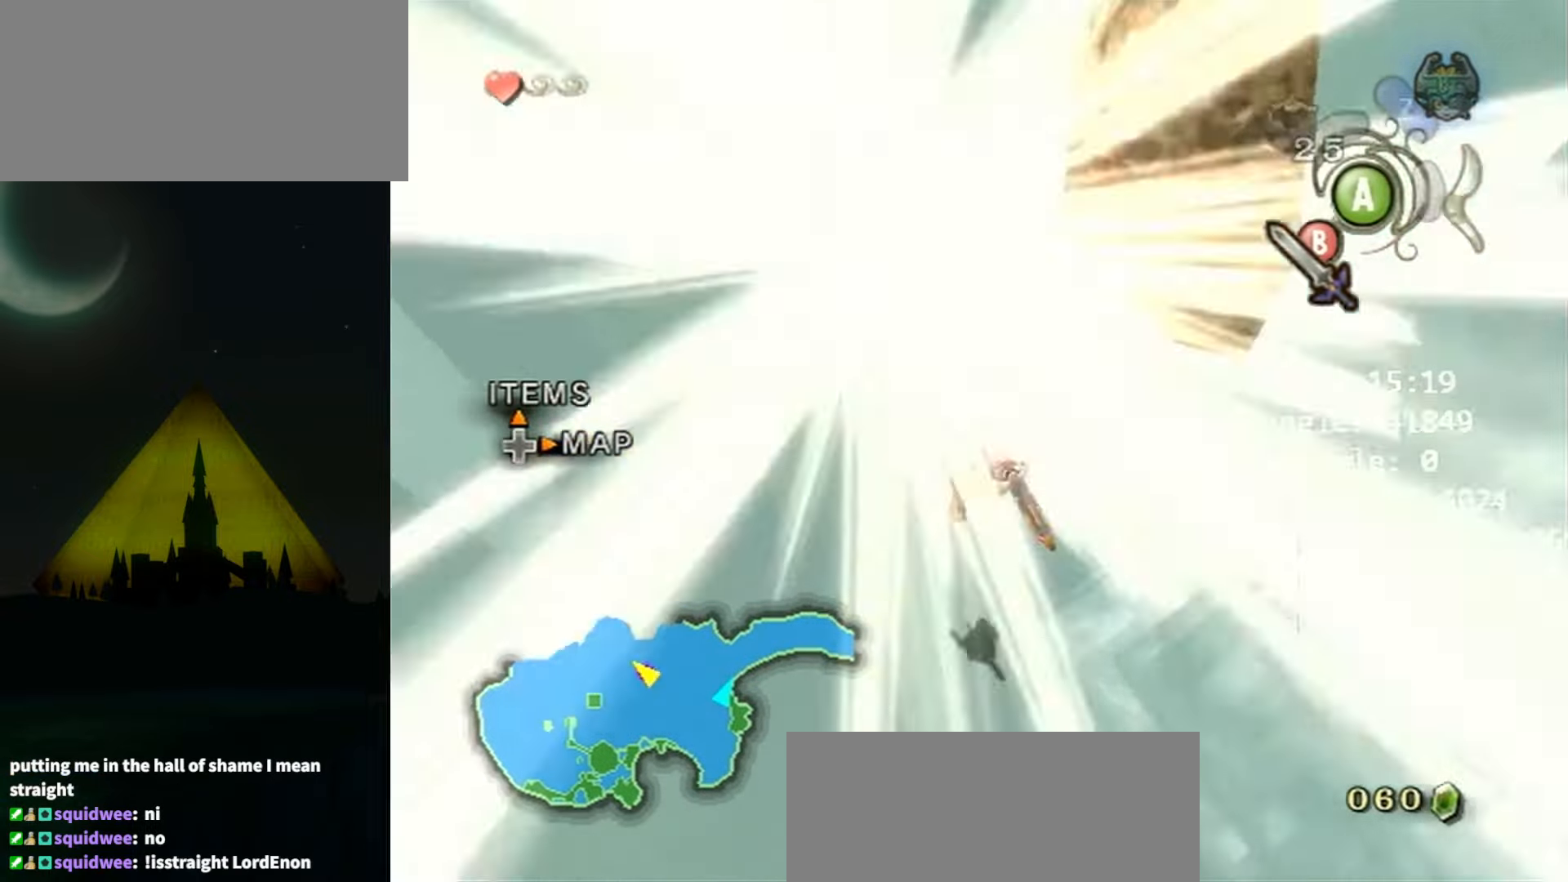
{"buttons": [], "left_stick": "center", "right_stick": "center", "events": [[33, "B", "up"], [33, "right_stick", "left"], [100, "right_stick", "center"], [367, "left_stick", "center"]]}
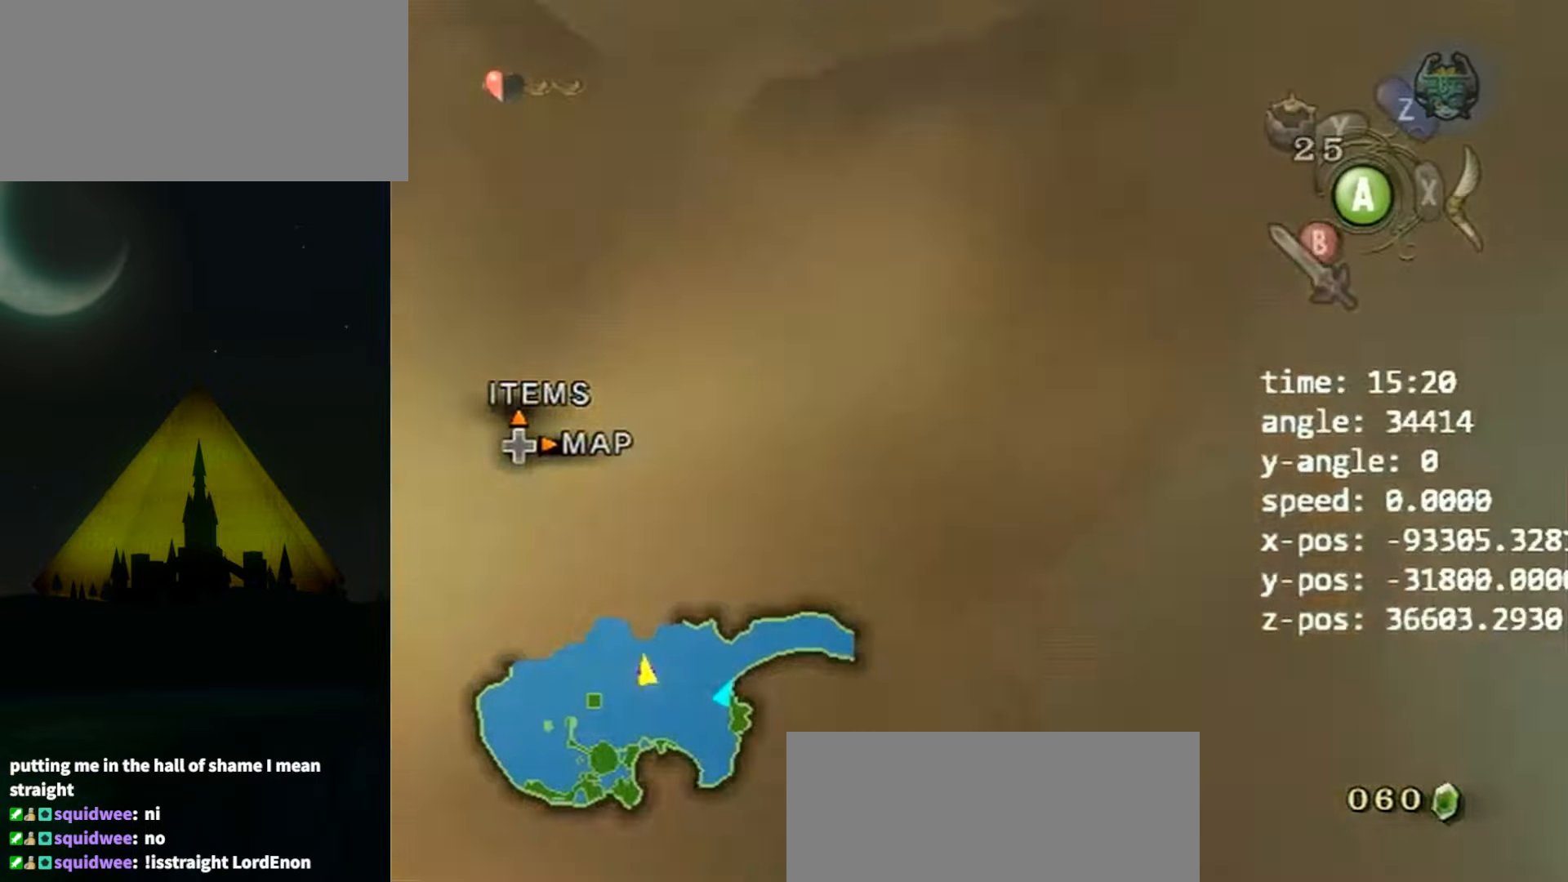
{"buttons": [], "left_stick": "center", "right_stick": "center", "events": [[100, "right_stick", "left"], [200, "right_stick", "center"]]}
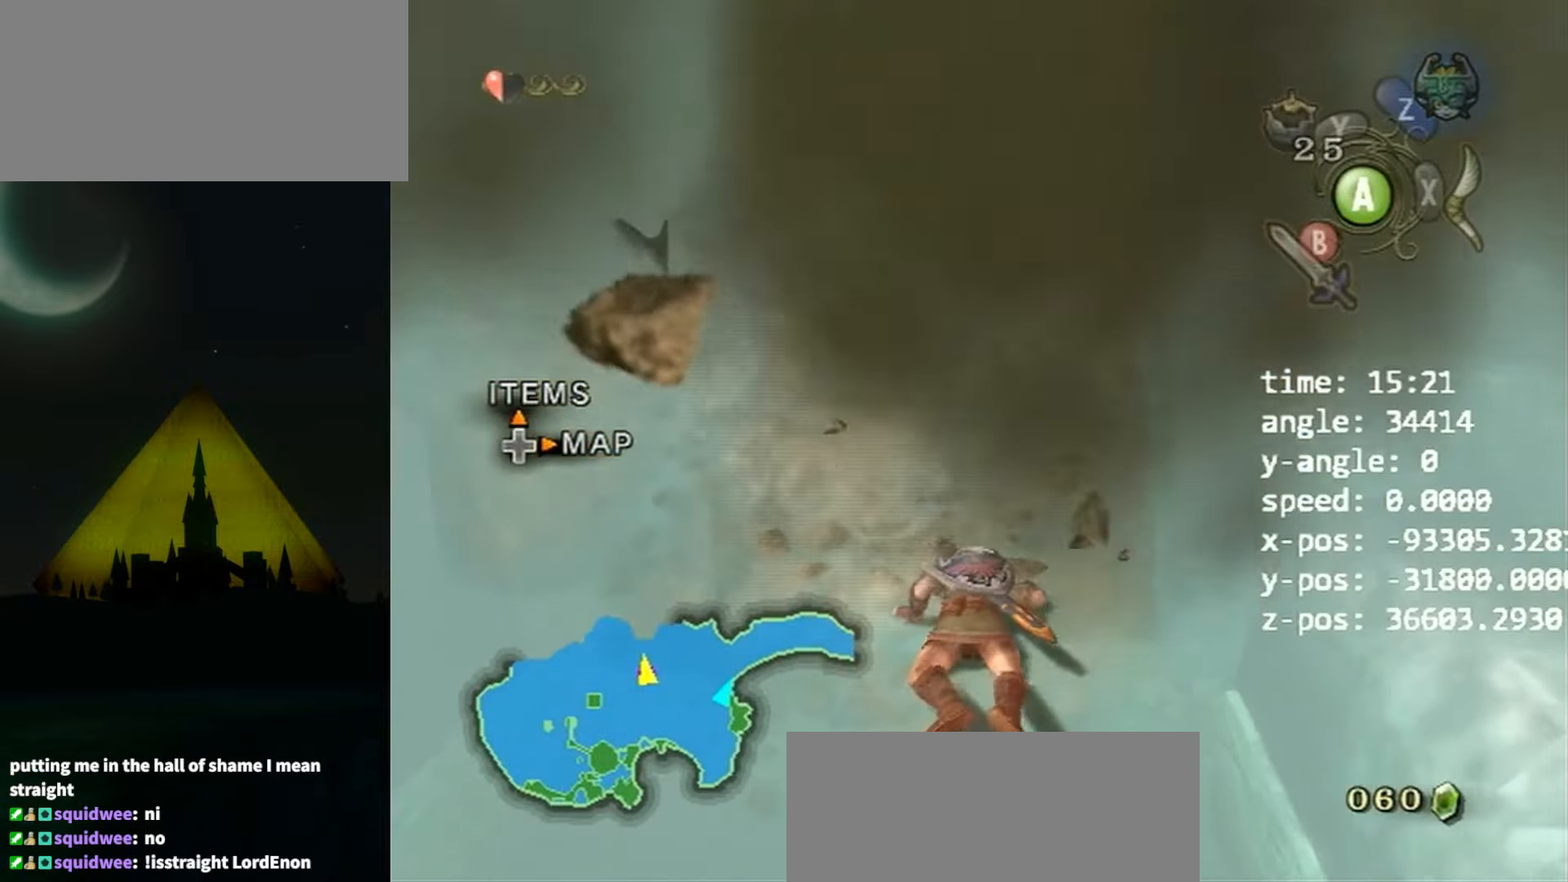
{"buttons": ["R1"], "left_stick": "center", "right_stick": "center", "events": [[433, "R1", "down"]]}
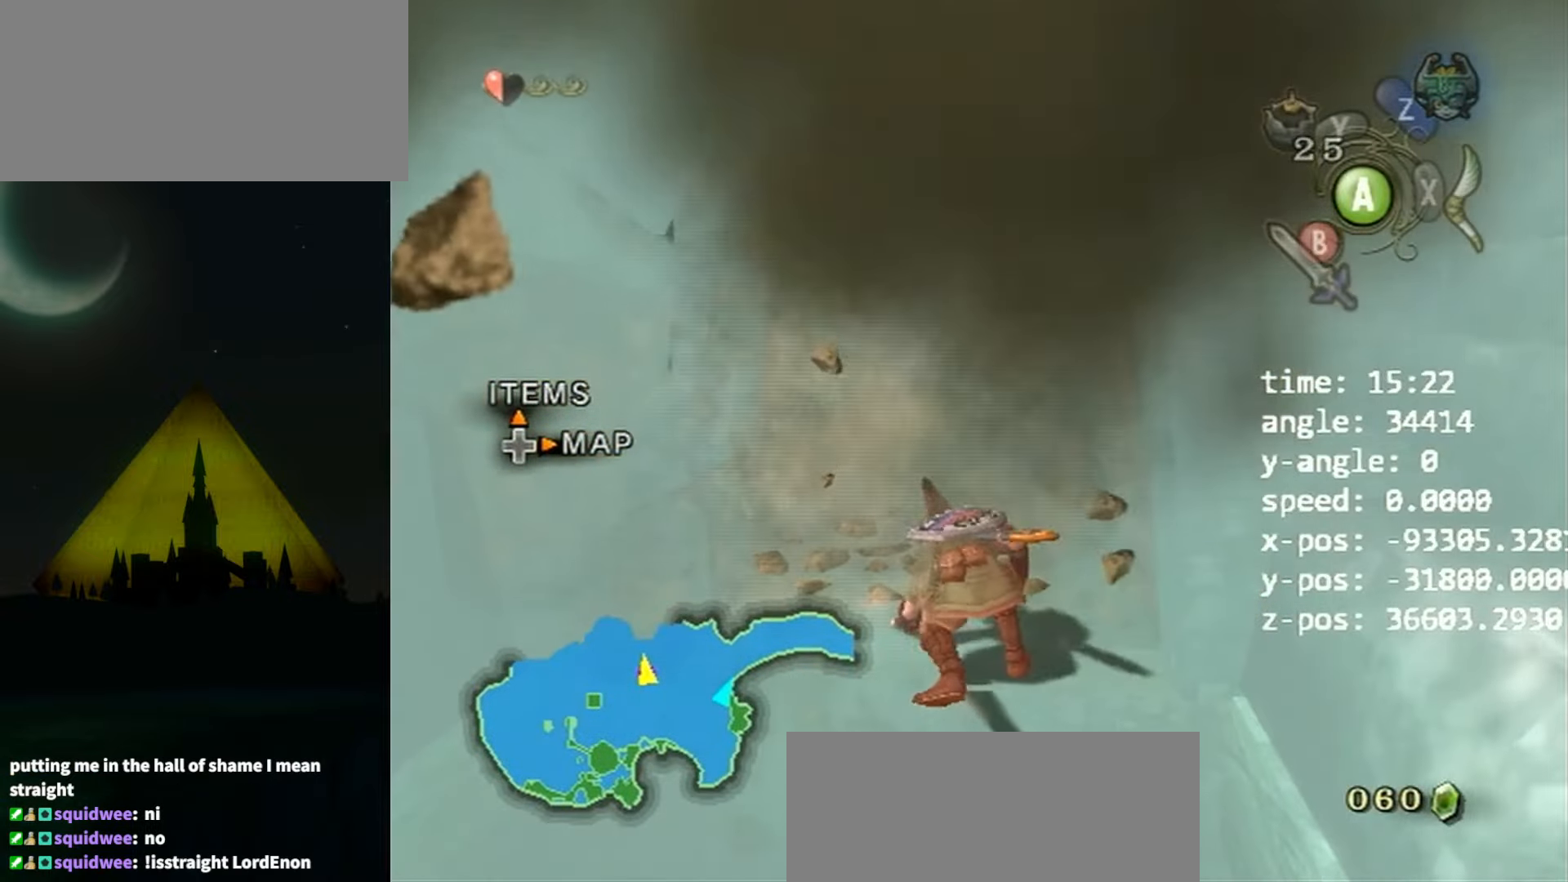
{"buttons": ["R1"], "left_stick": "center", "right_stick": "center", "events": []}